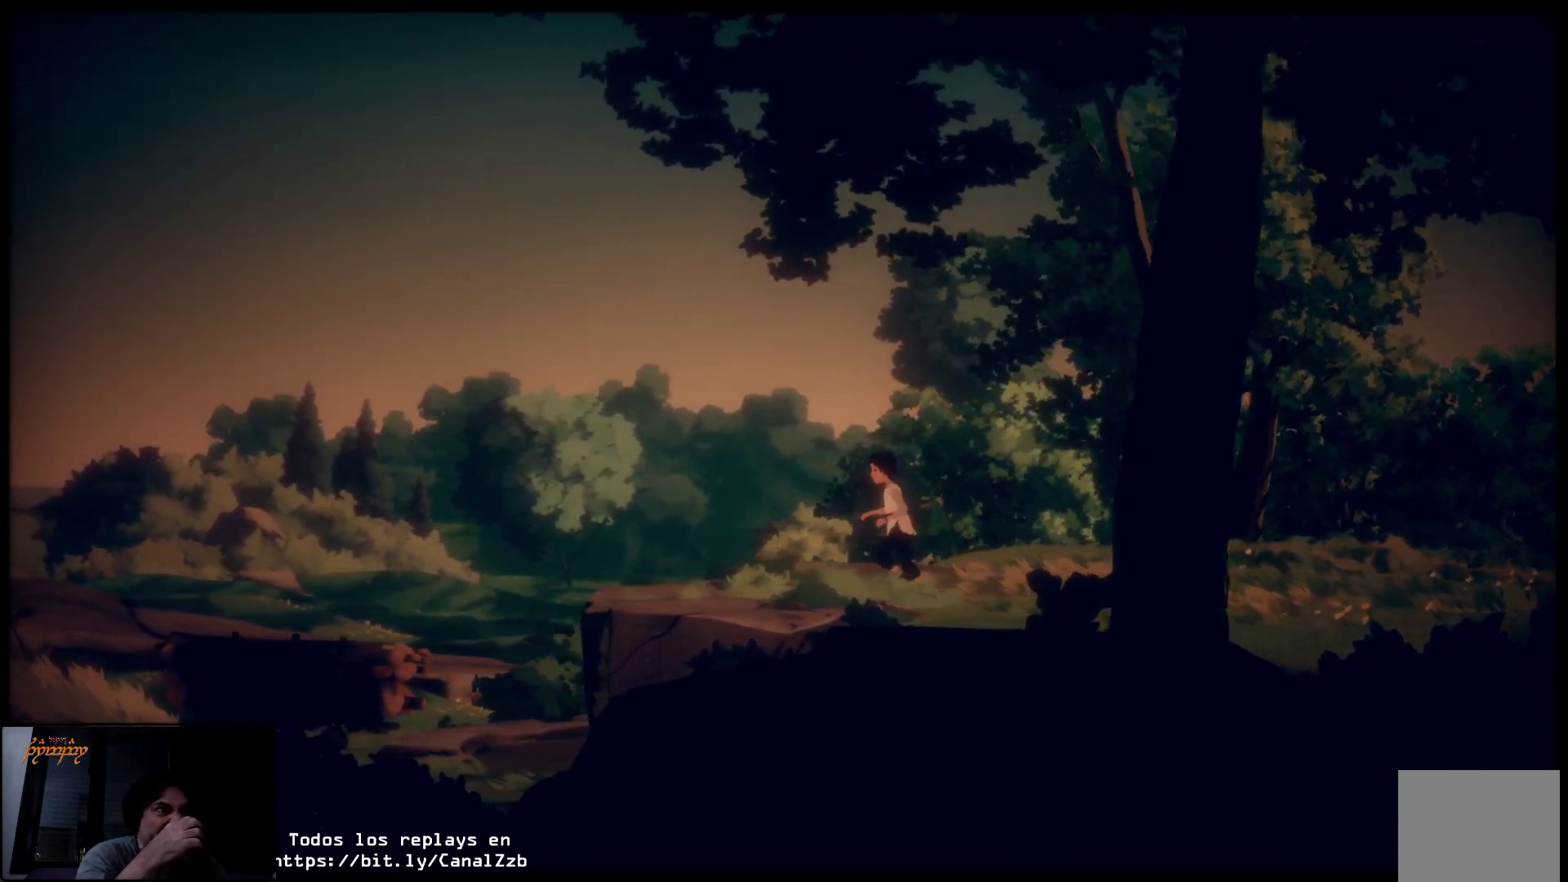
Gameplay with a controller (Xbox layout); each line is a JSON object with the inputs held at the frame after it. "events" lists button and stick changes between this image and that frame as [ms after this image, input, new state], when the widget could be followed in between.
{"buttons": [], "left_stick": "left", "right_stick": "center", "events": []}
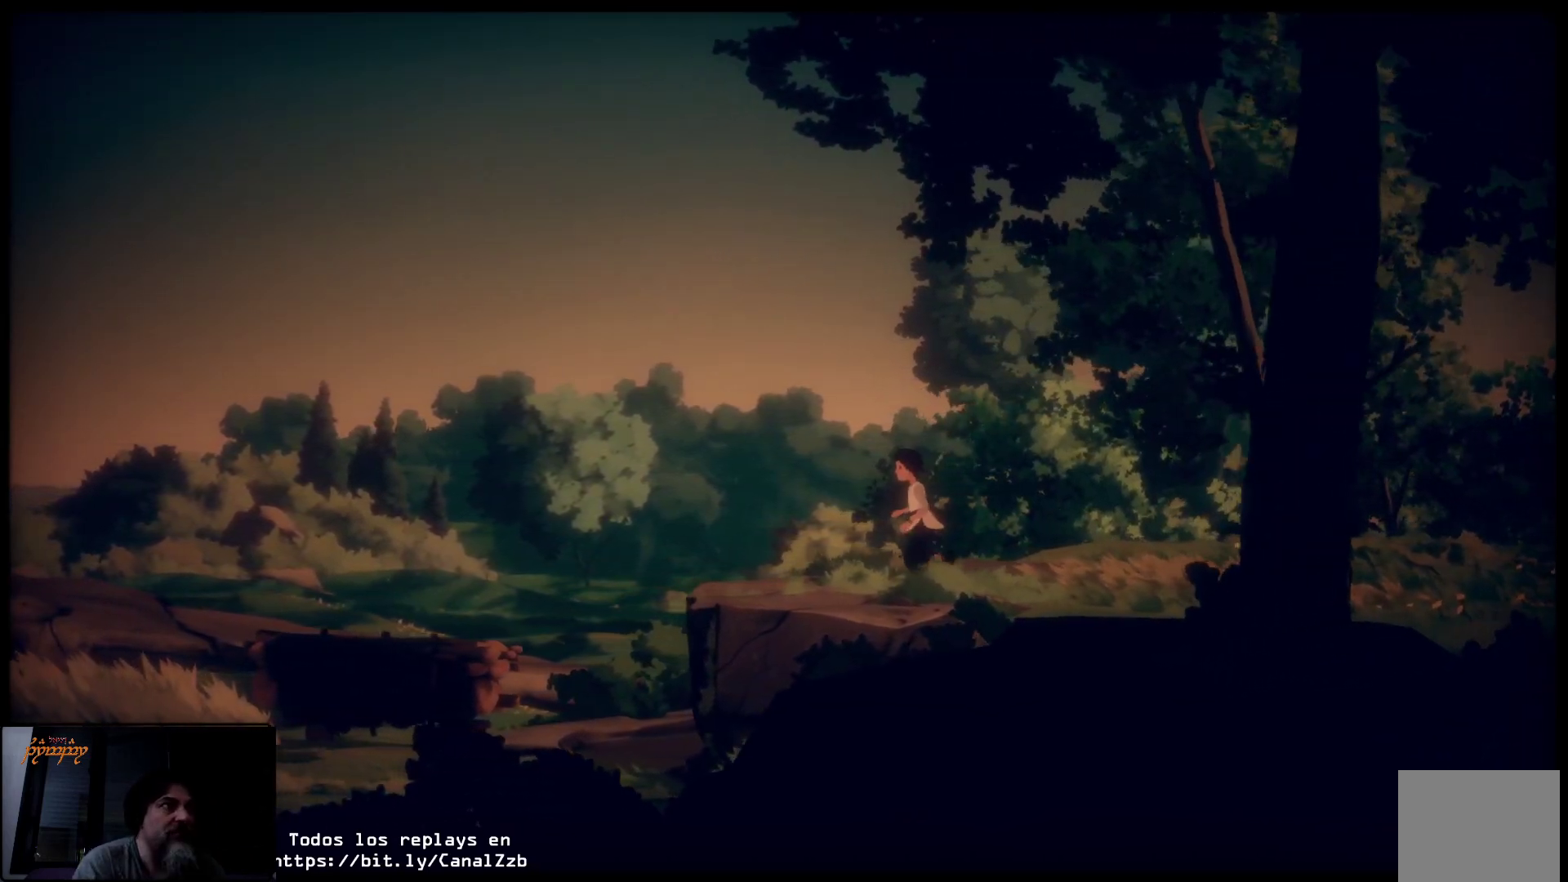
{"buttons": [], "left_stick": "left", "right_stick": "center", "events": []}
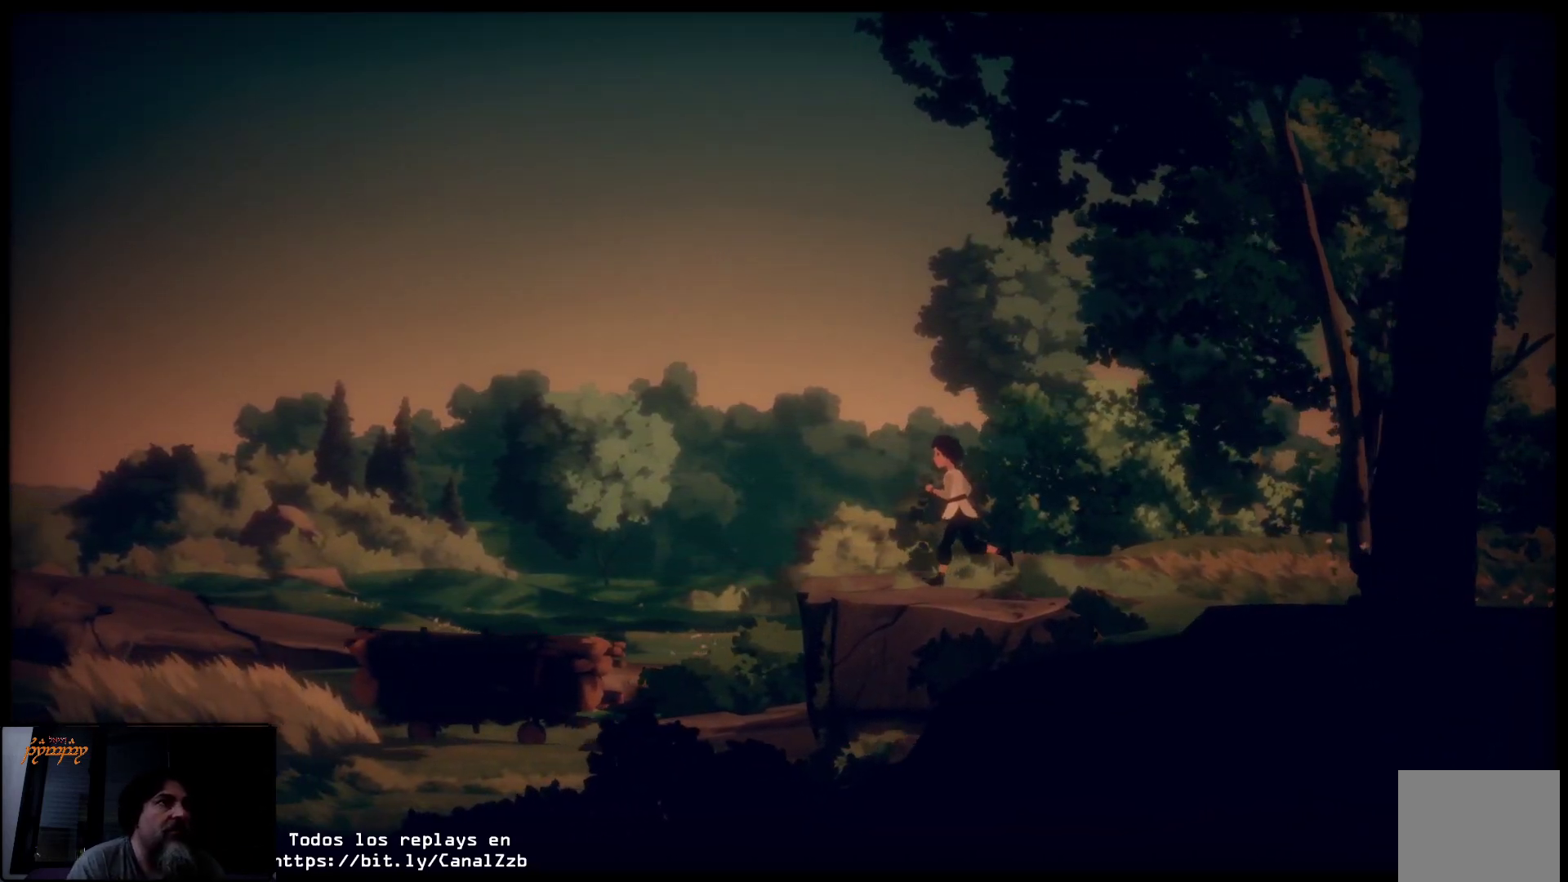
{"buttons": [], "left_stick": "left", "right_stick": "center", "events": []}
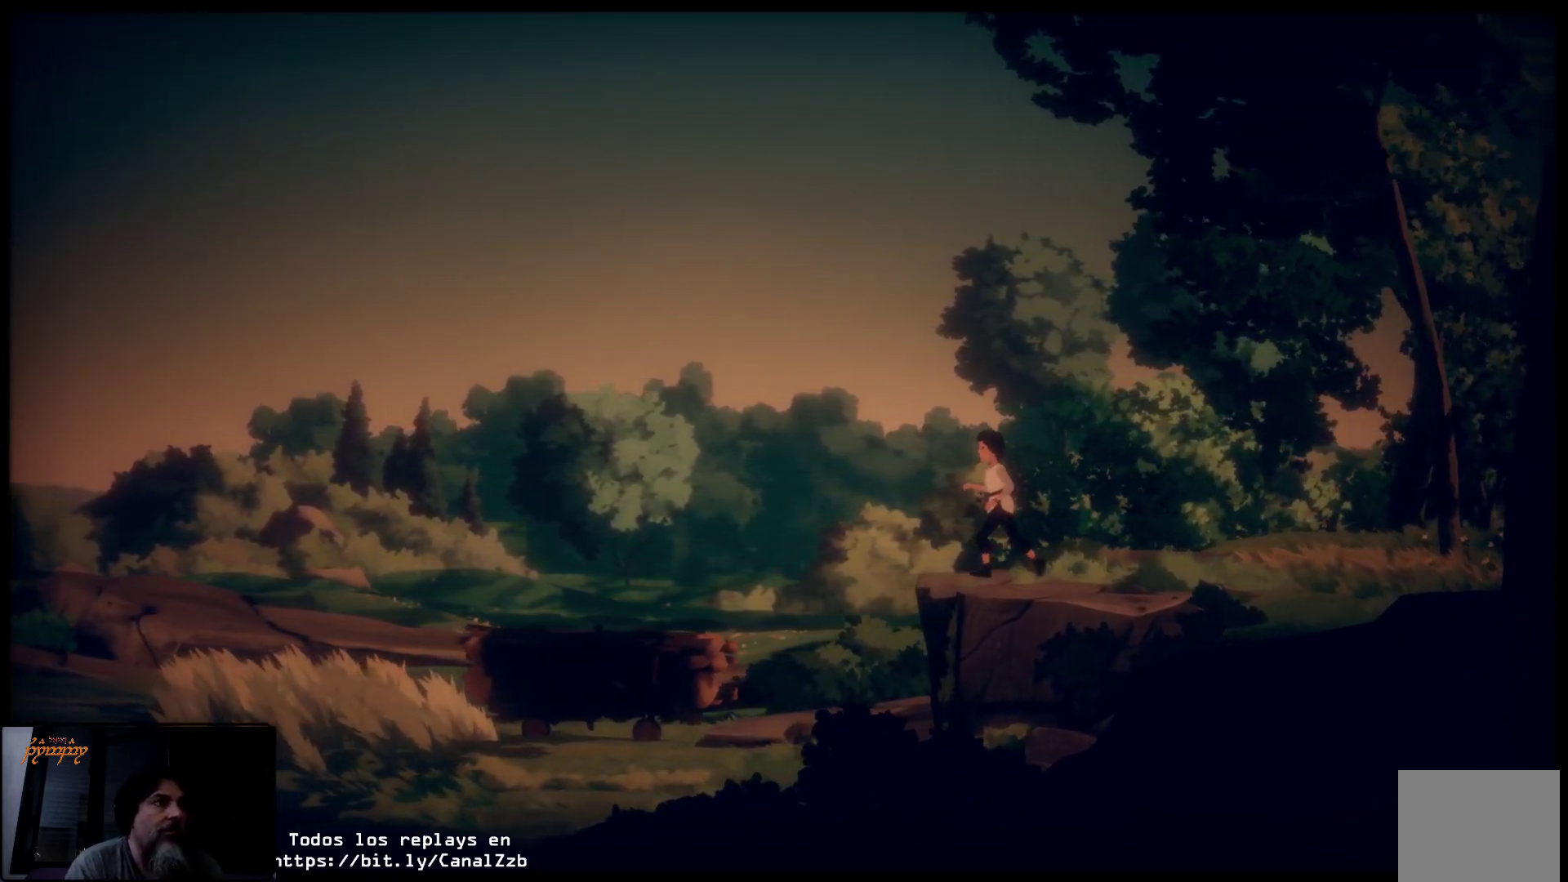
{"buttons": [], "left_stick": "left", "right_stick": "center", "events": []}
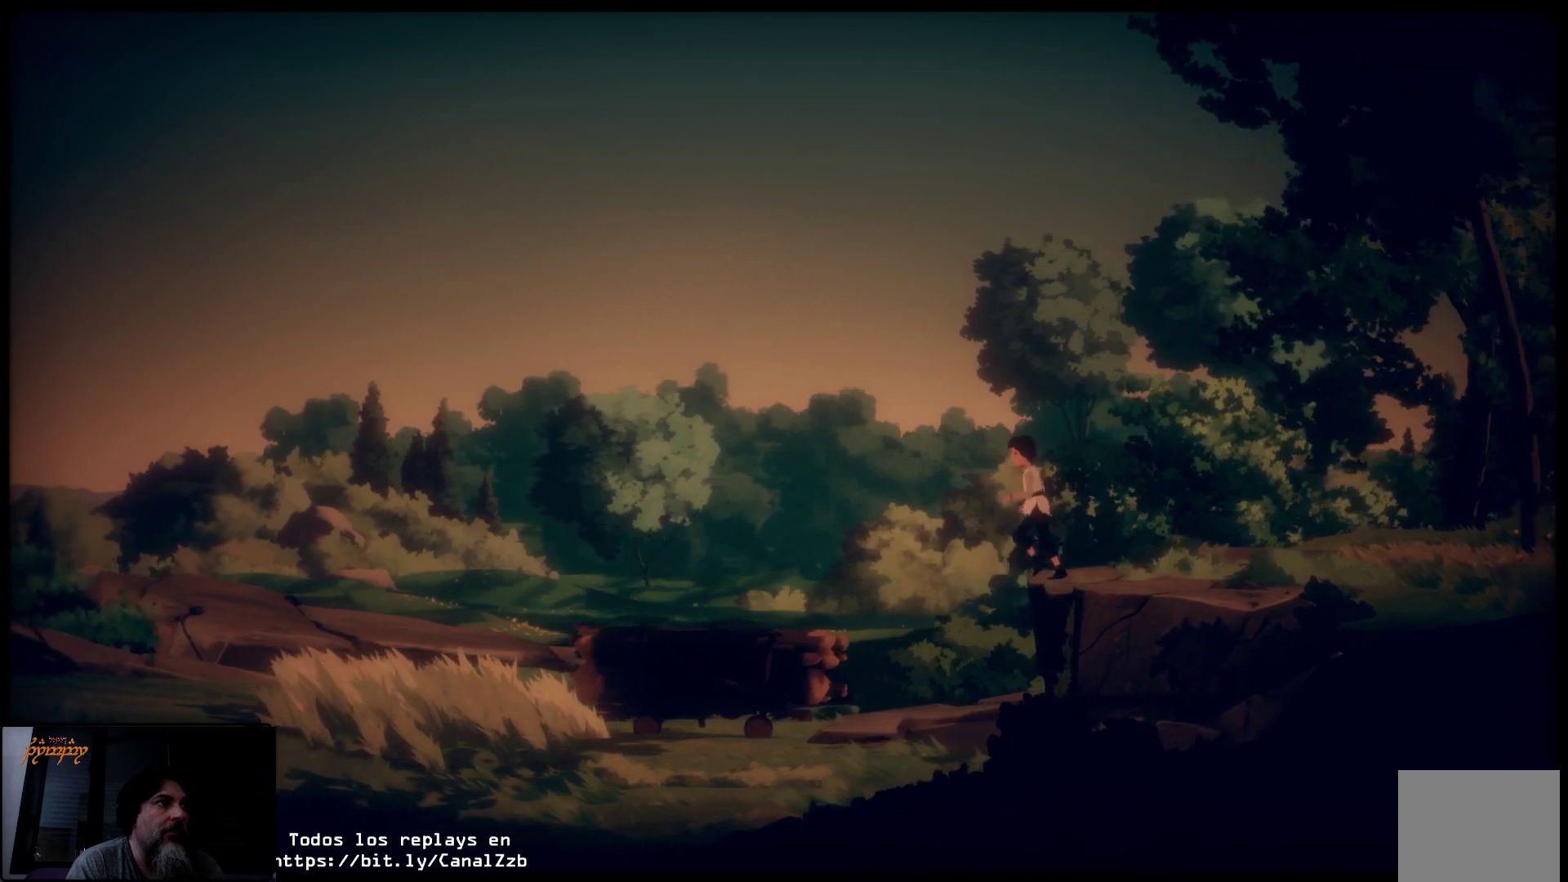
{"buttons": [], "left_stick": "left", "right_stick": "center", "events": []}
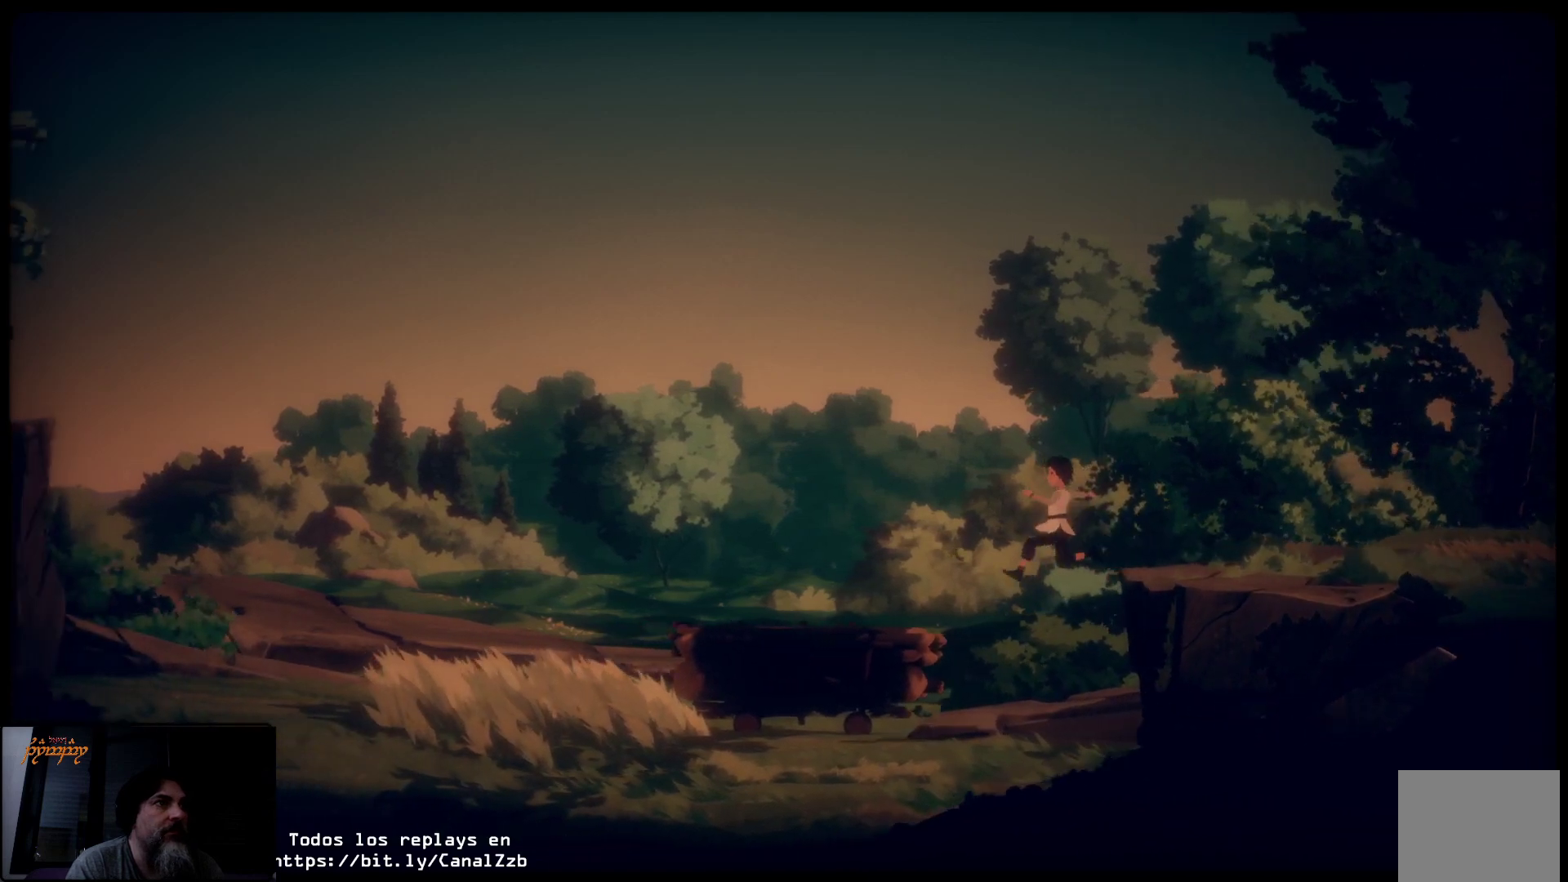
{"buttons": [], "left_stick": "left", "right_stick": "center", "events": []}
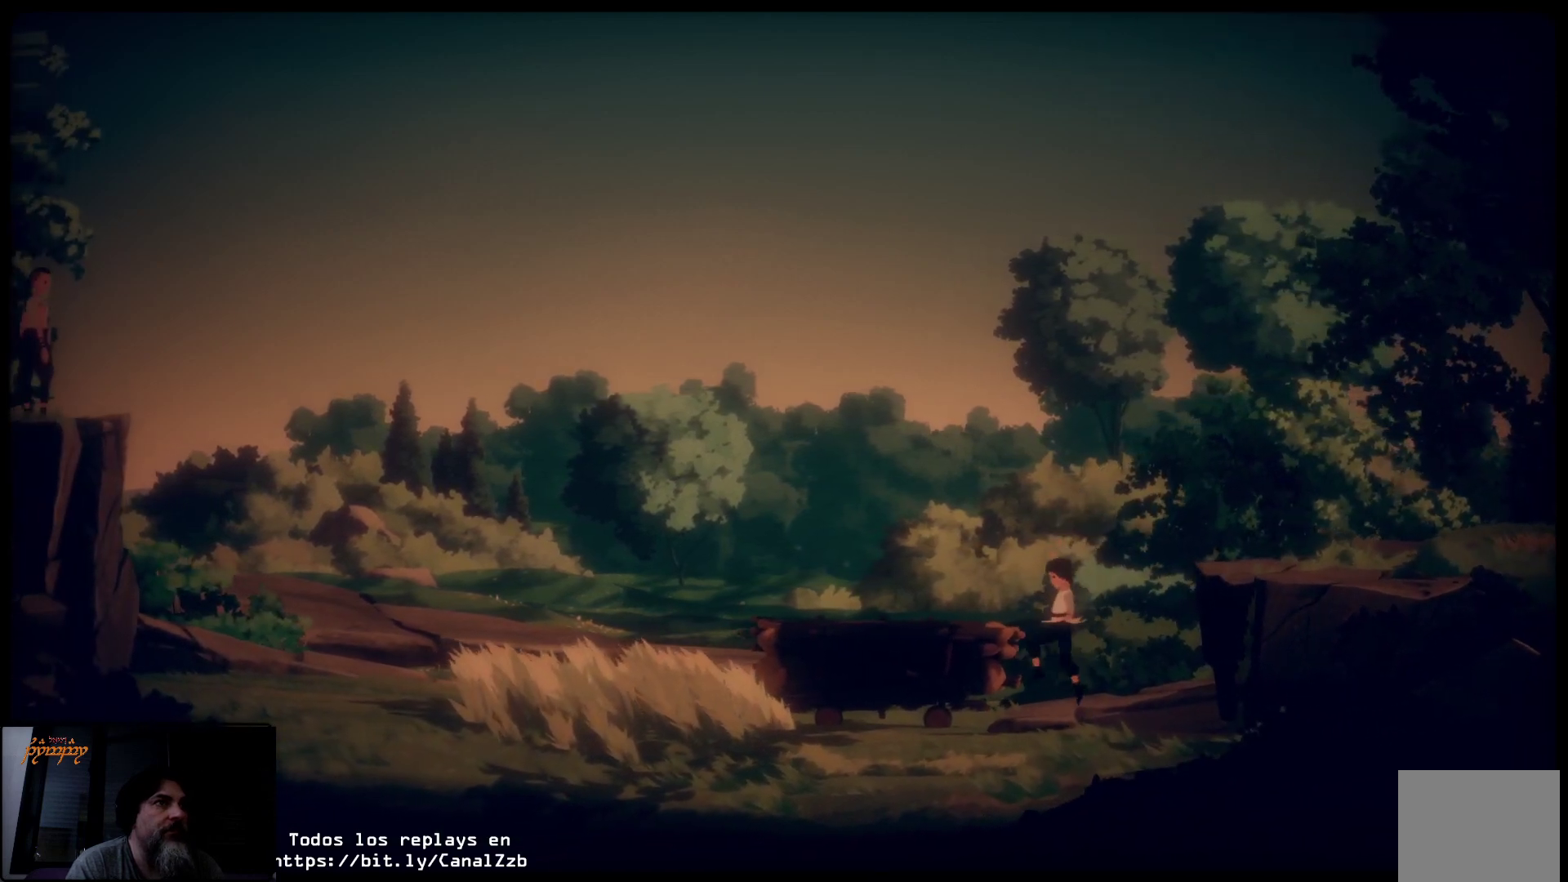
{"buttons": ["X"], "left_stick": "left", "right_stick": "center", "events": [[350, "X", "down"]]}
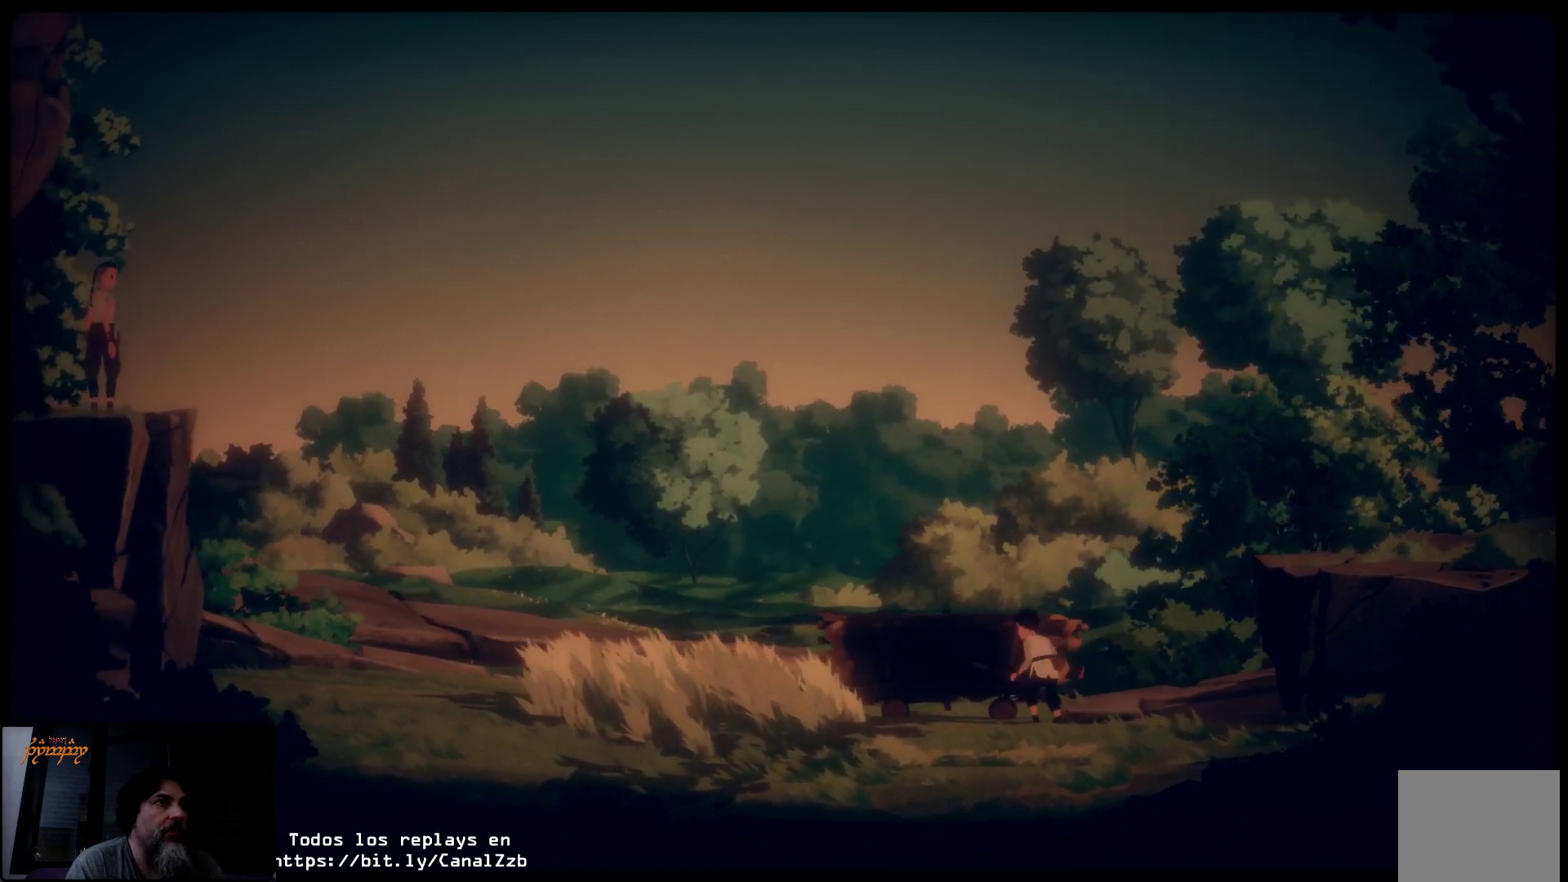
{"buttons": ["X"], "left_stick": "left", "right_stick": "center", "events": []}
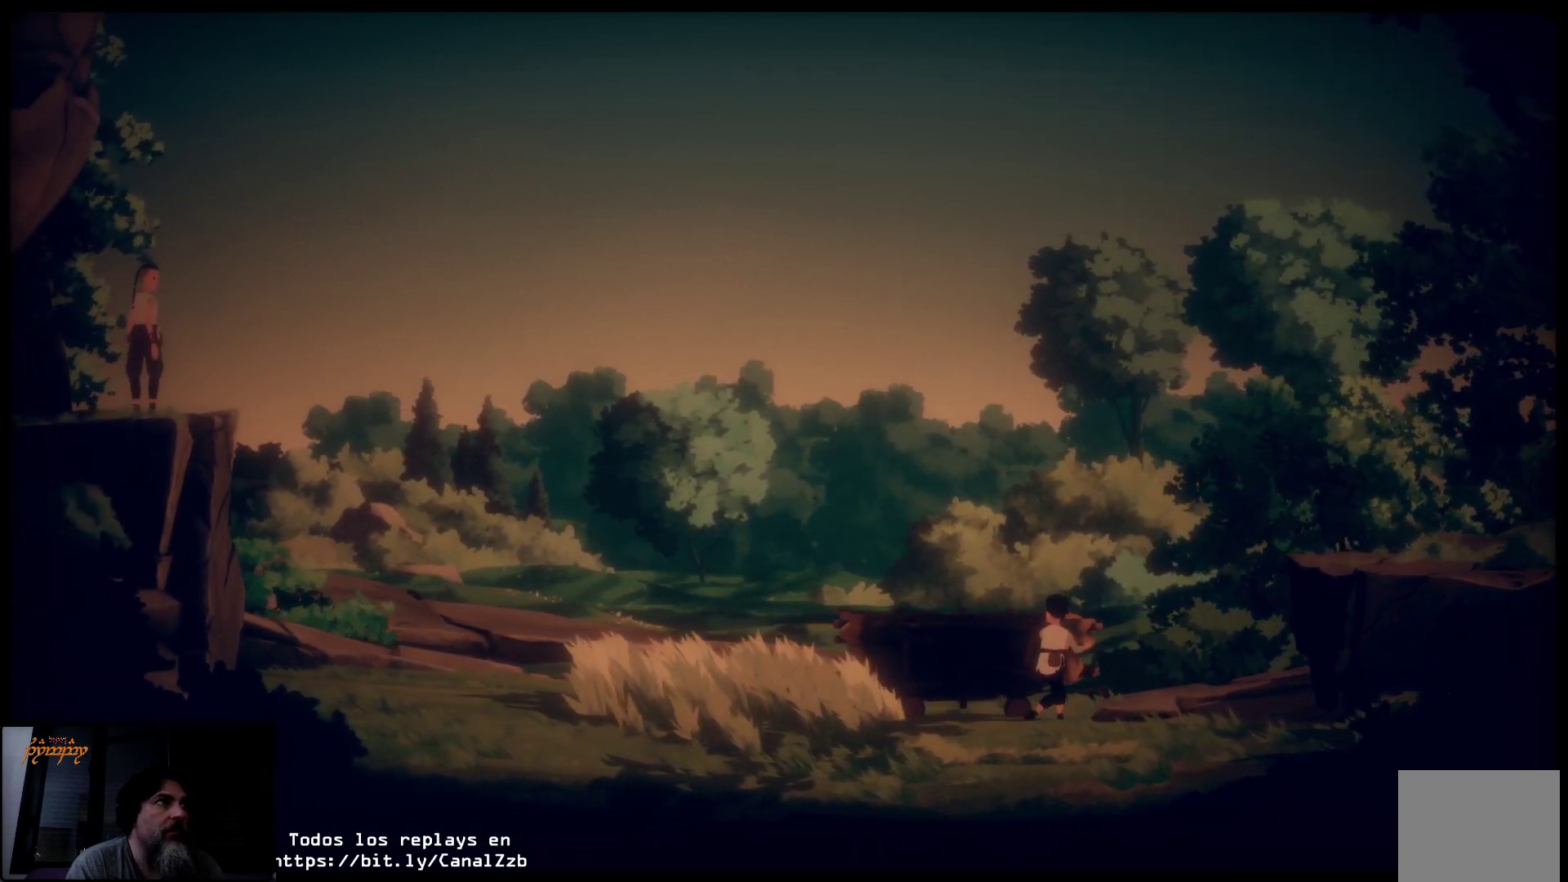
{"buttons": ["X"], "left_stick": "left", "right_stick": "center", "events": []}
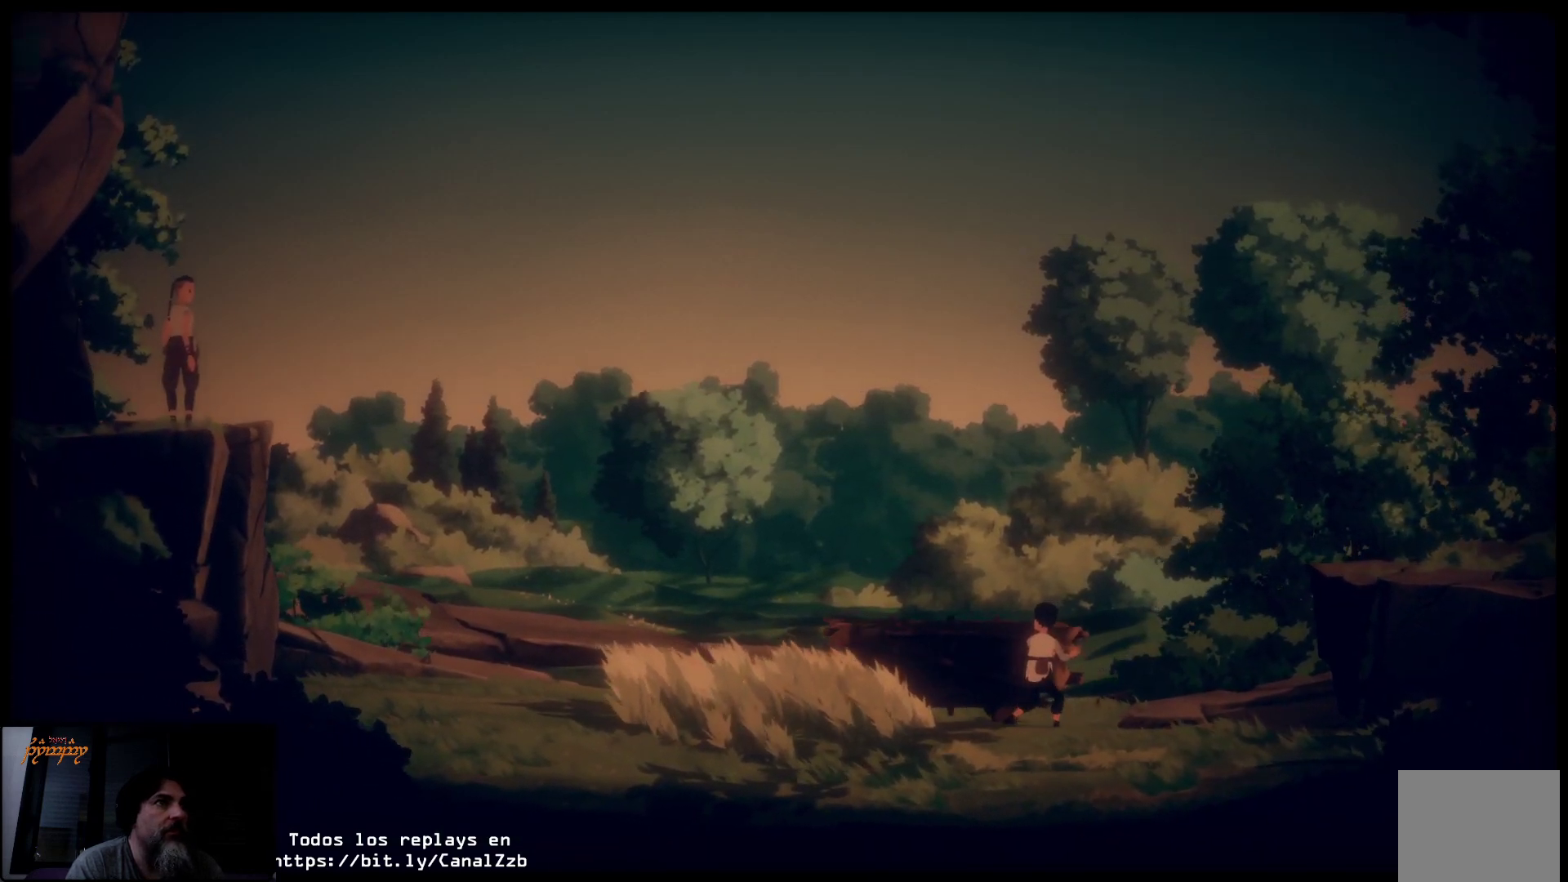
{"buttons": ["X"], "left_stick": "left", "right_stick": "center", "events": []}
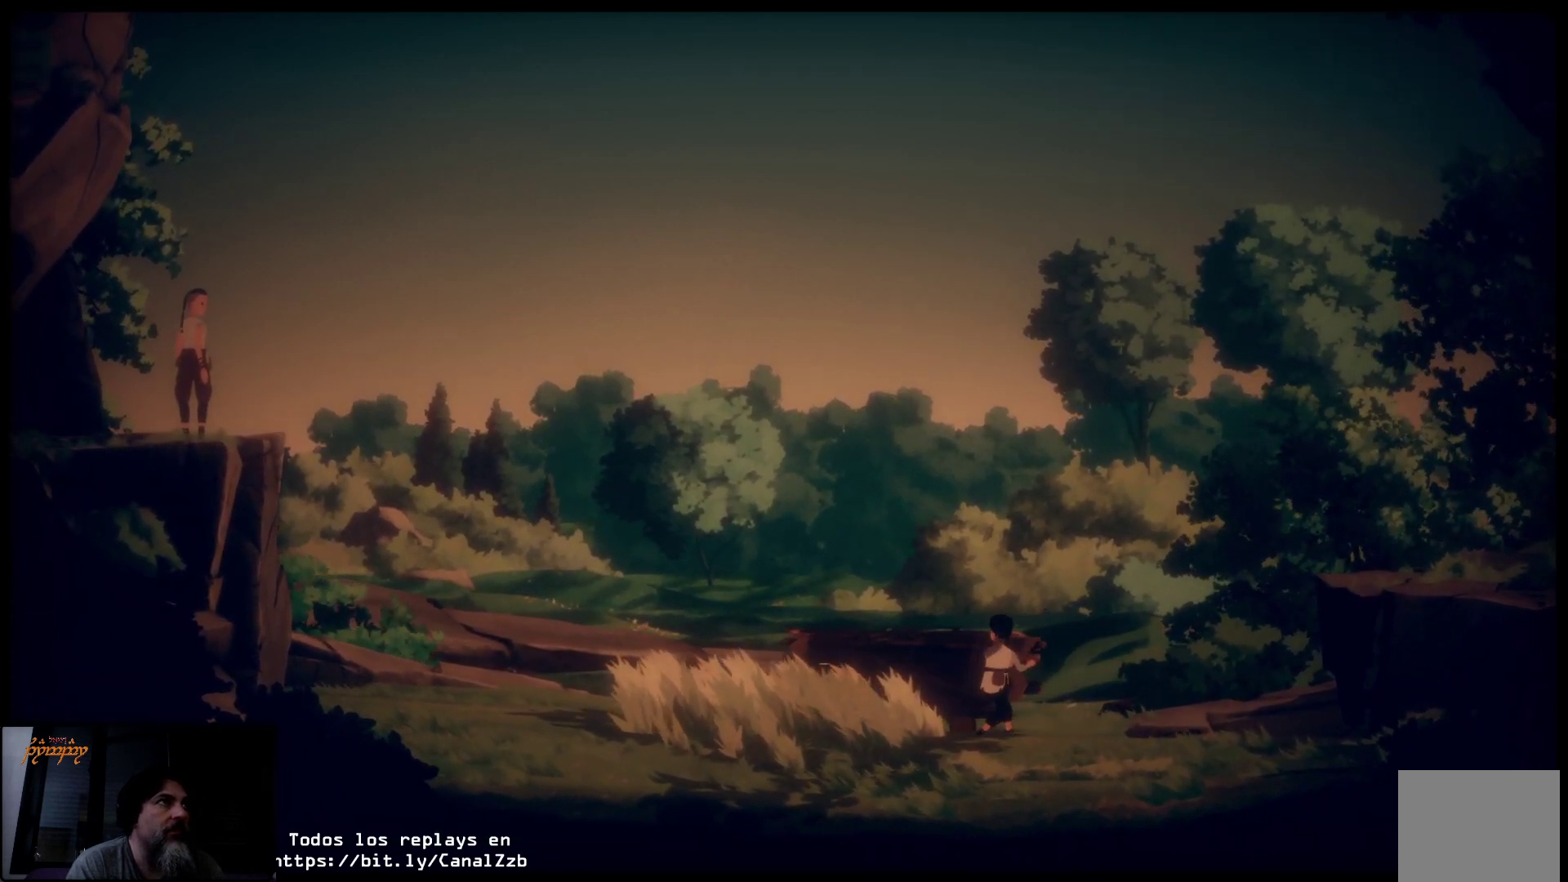
{"buttons": ["X"], "left_stick": "left", "right_stick": "center", "events": []}
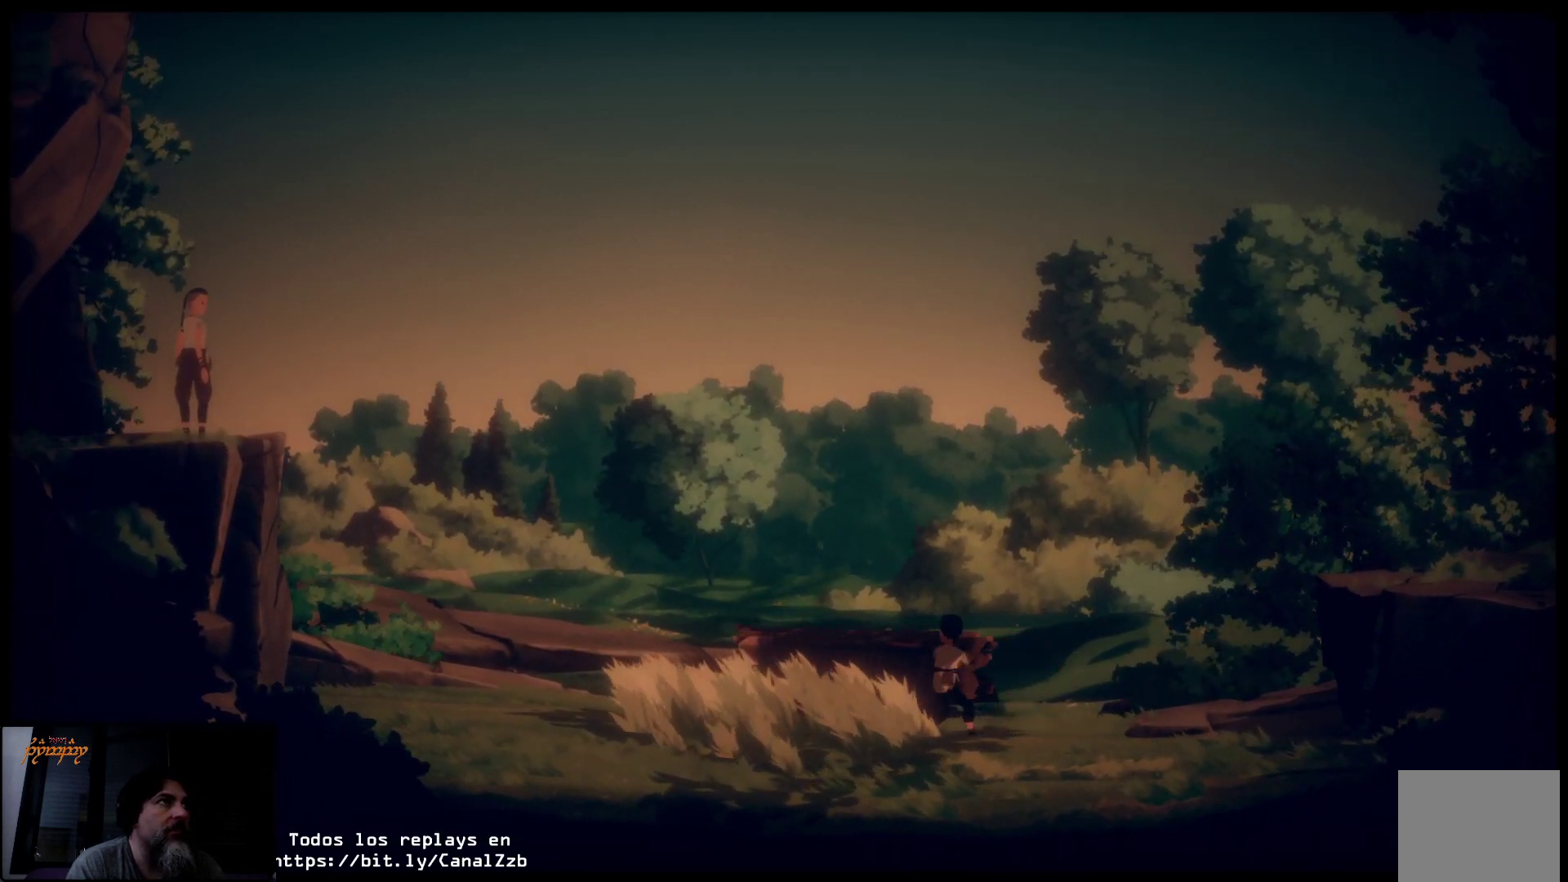
{"buttons": ["X"], "left_stick": "left", "right_stick": "center", "events": []}
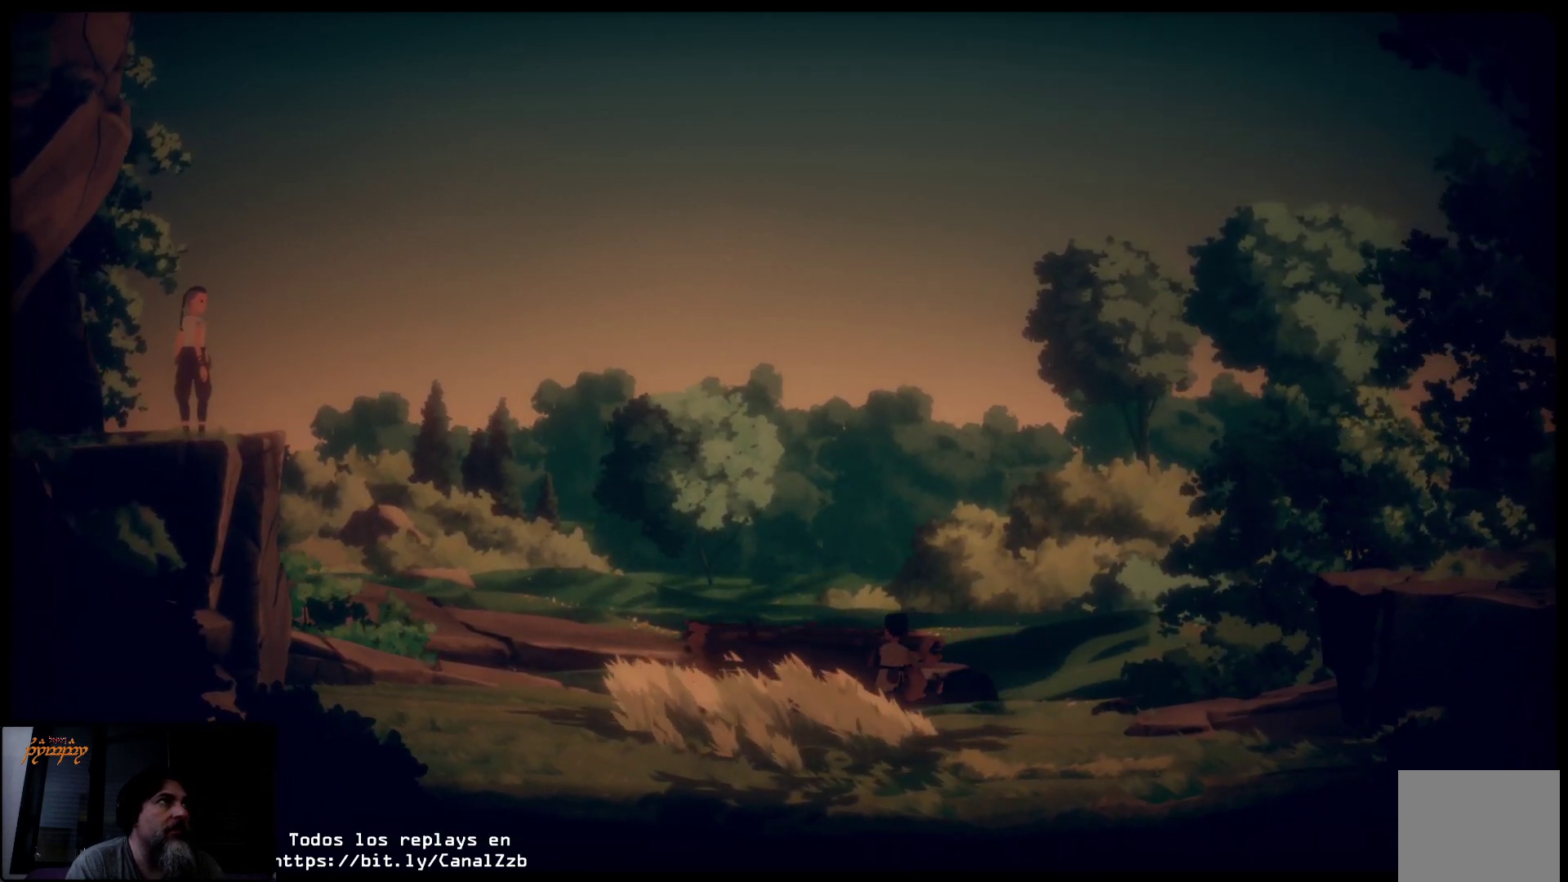
{"buttons": ["X"], "left_stick": "left", "right_stick": "center", "events": []}
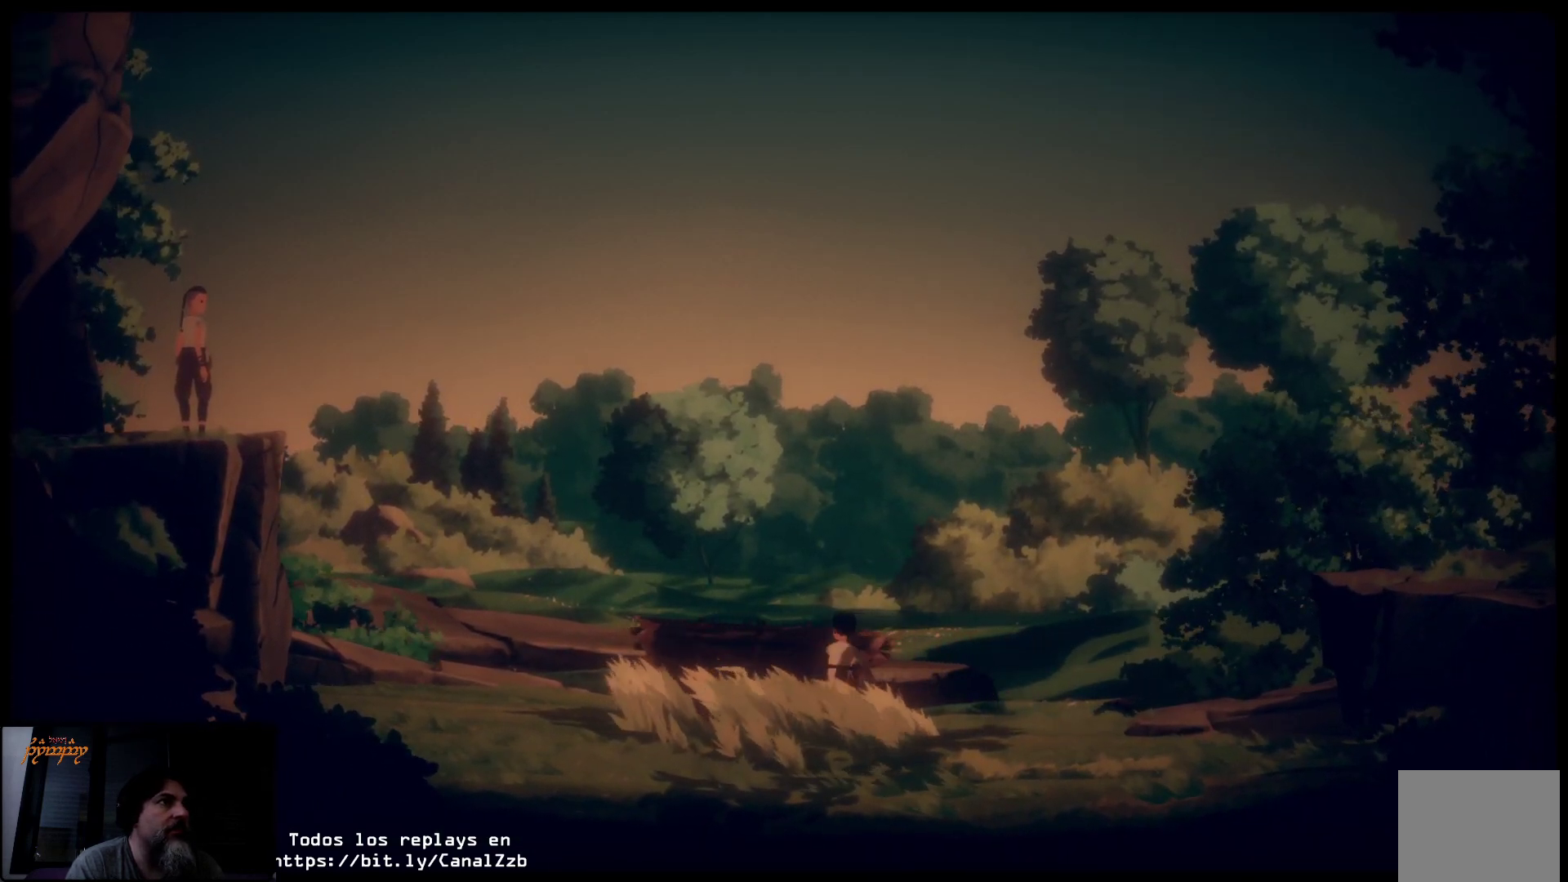
{"buttons": ["X"], "left_stick": "left", "right_stick": "center", "events": []}
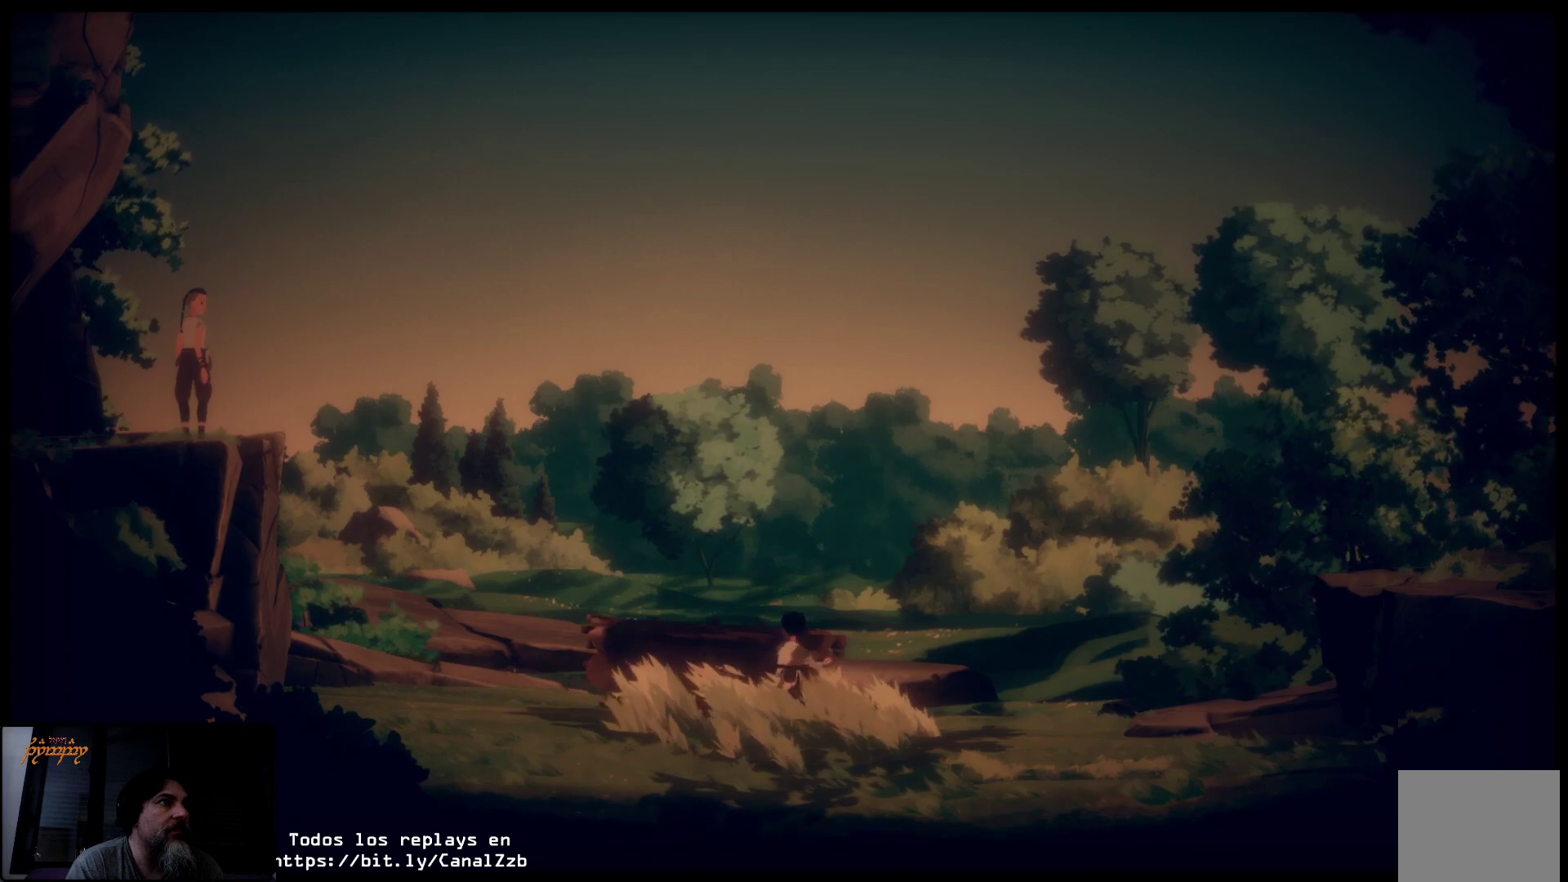
{"buttons": ["X"], "left_stick": "left", "right_stick": "center", "events": []}
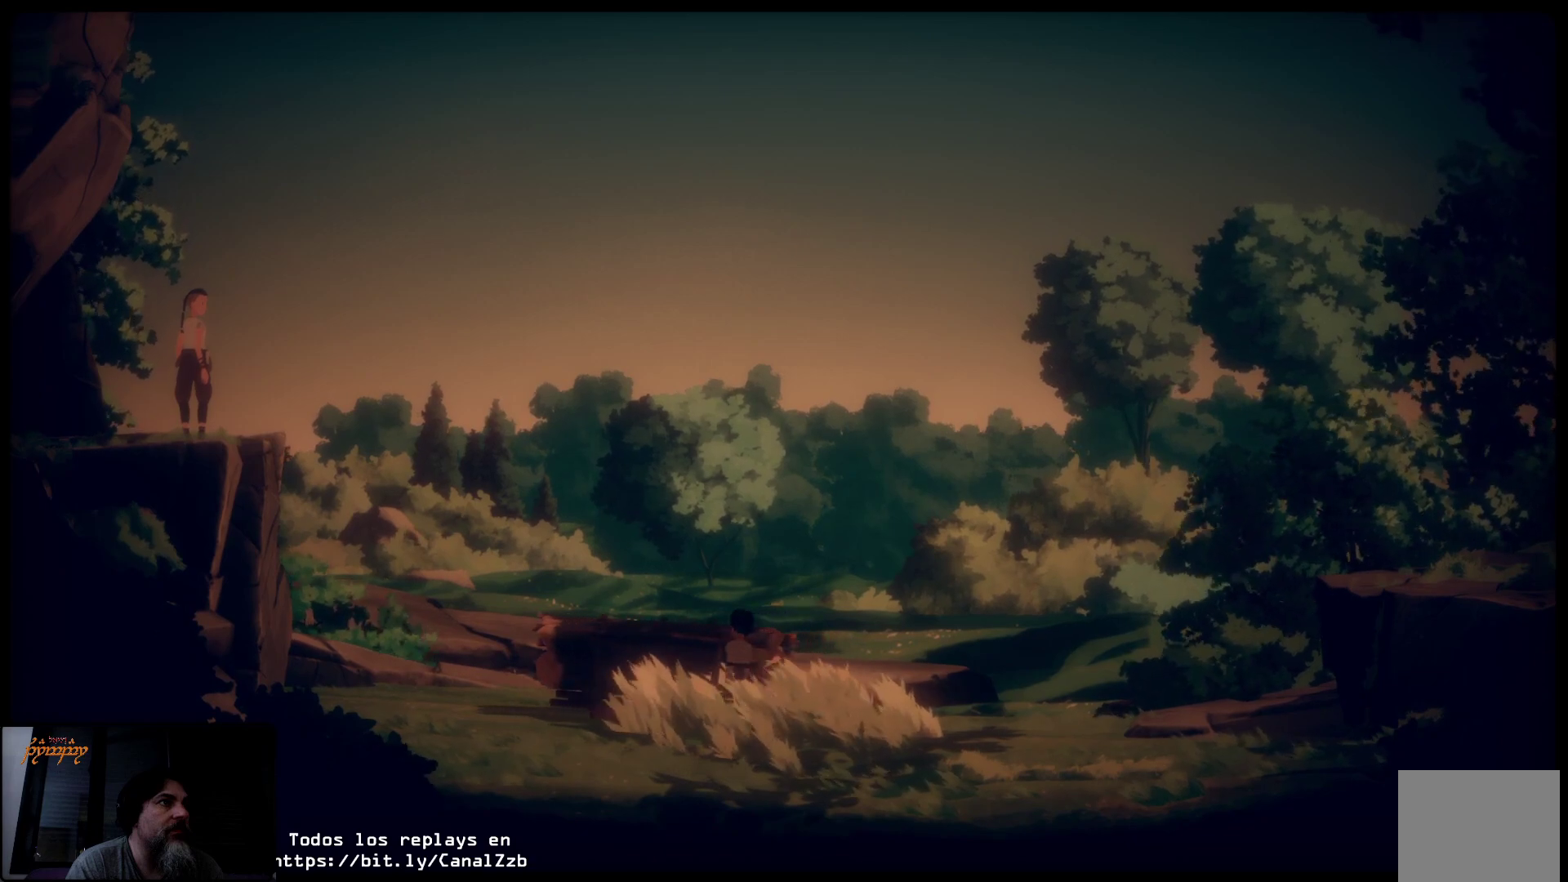
{"buttons": ["X"], "left_stick": "left", "right_stick": "center", "events": []}
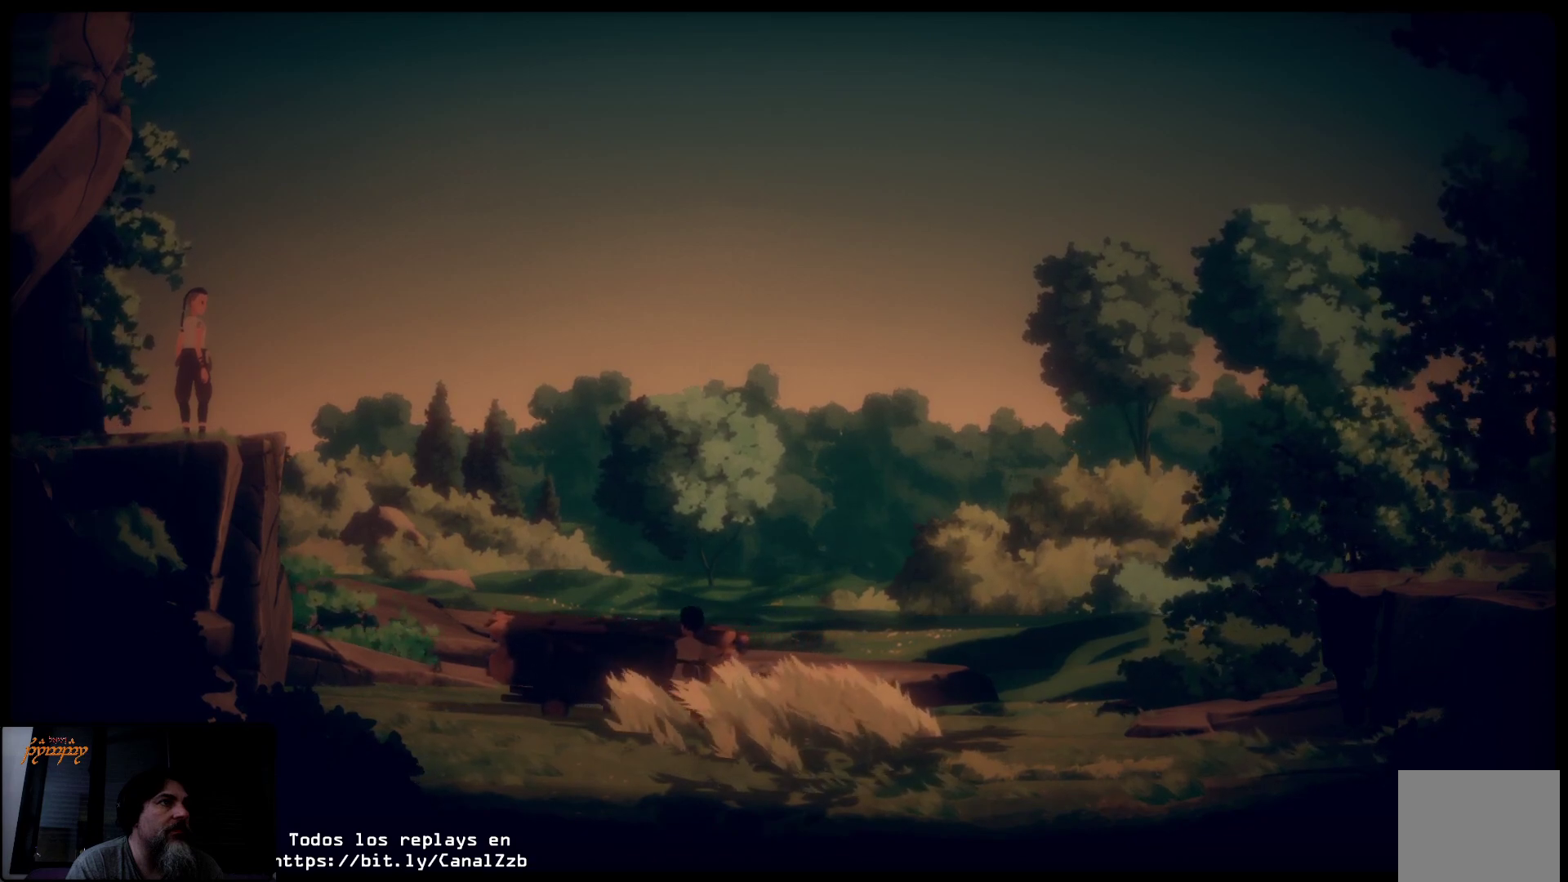
{"buttons": ["X"], "left_stick": "left", "right_stick": "center", "events": []}
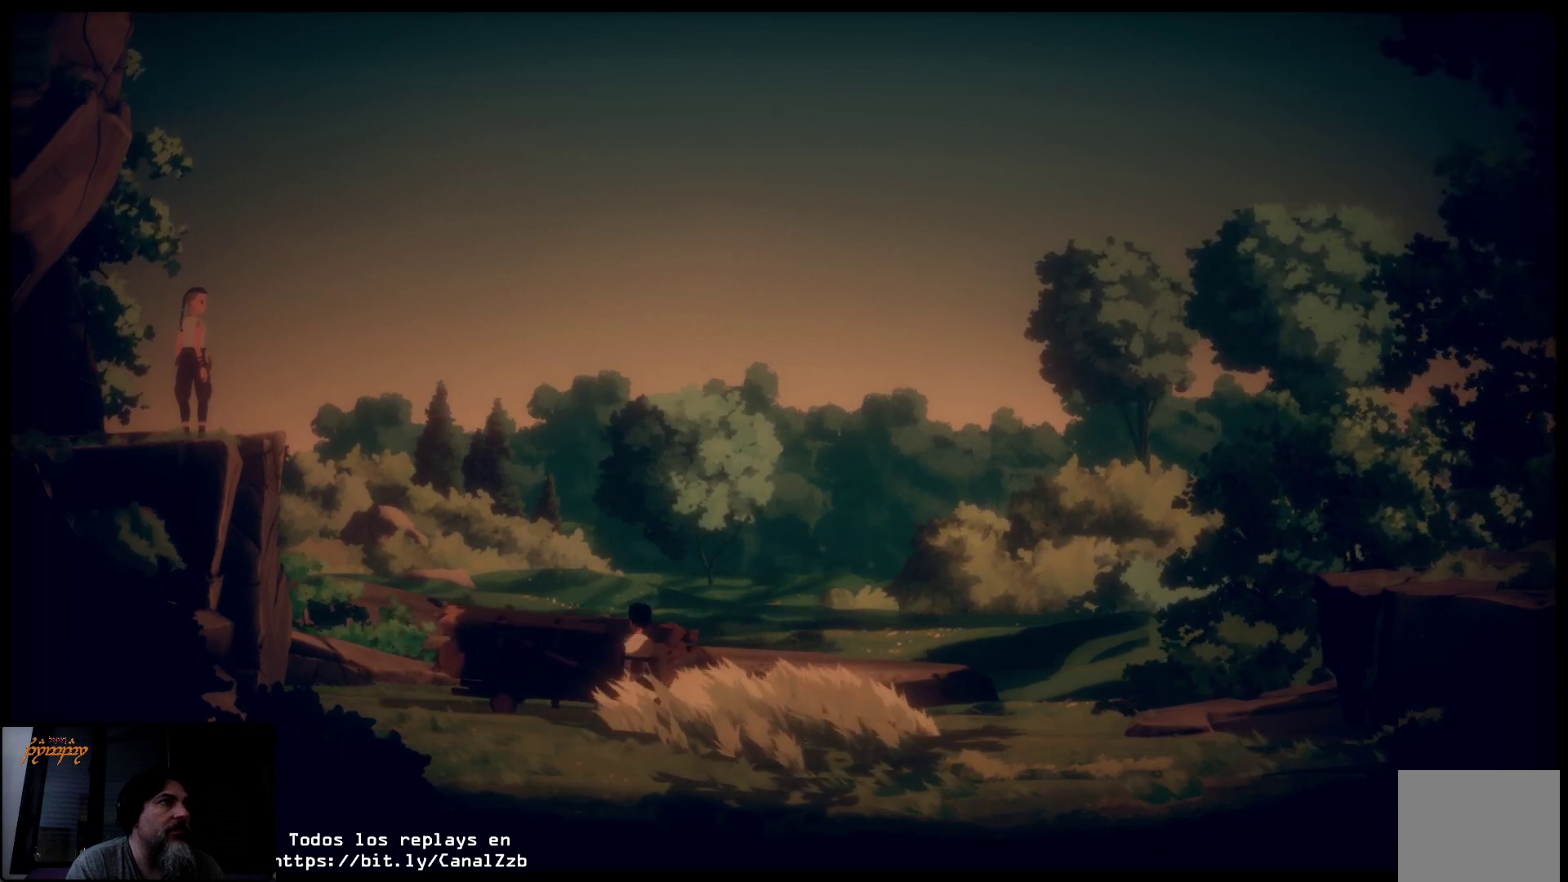
{"buttons": ["X"], "left_stick": "left", "right_stick": "center", "events": []}
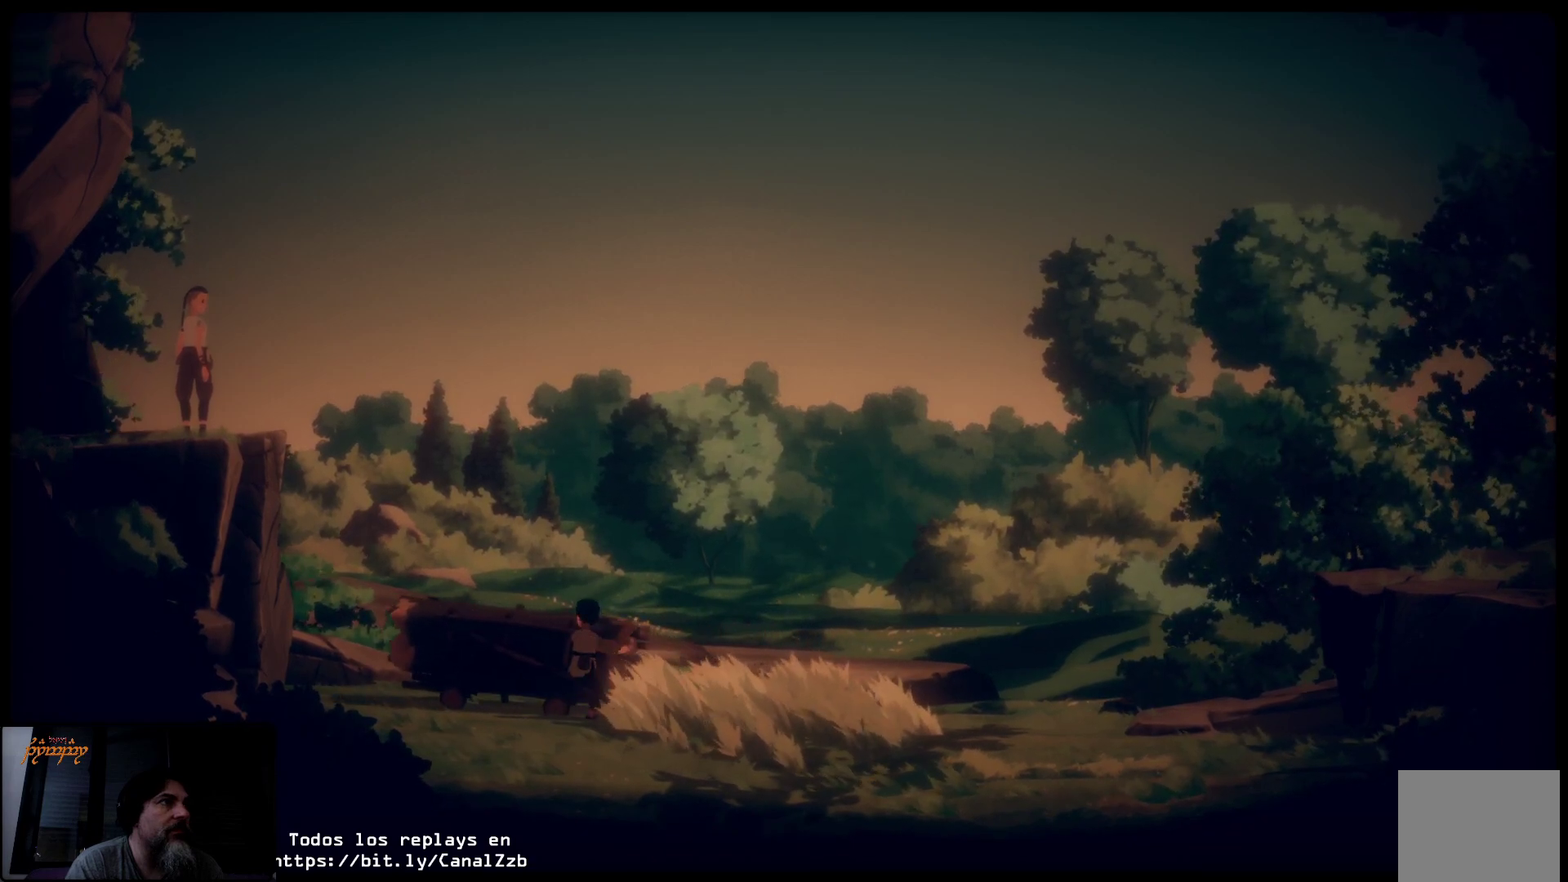
{"buttons": ["X"], "left_stick": "left", "right_stick": "center", "events": []}
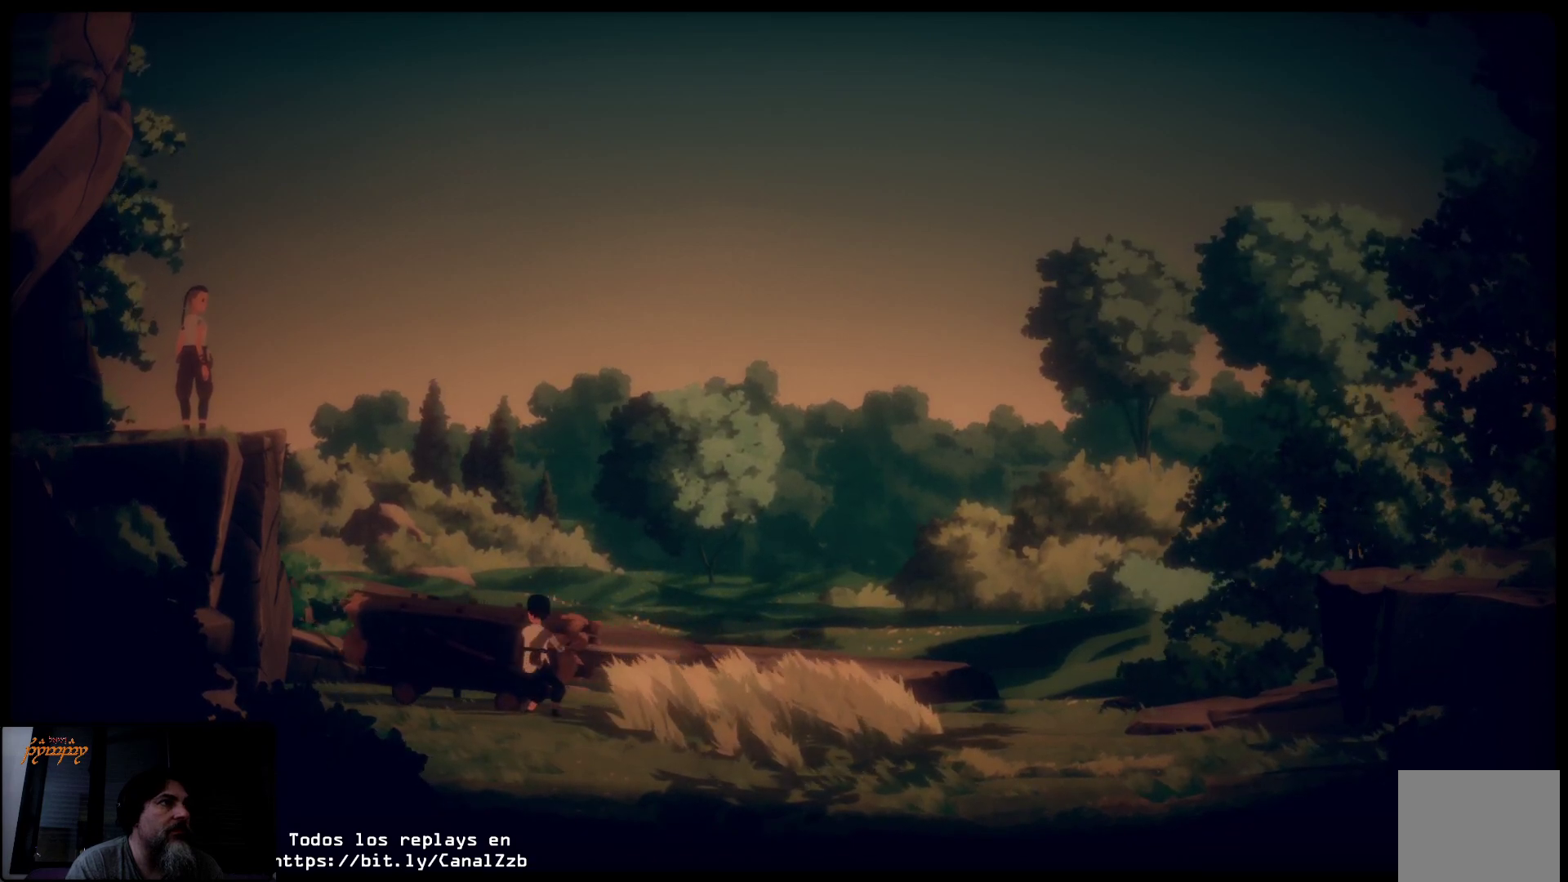
{"buttons": ["X"], "left_stick": "left", "right_stick": "center", "events": []}
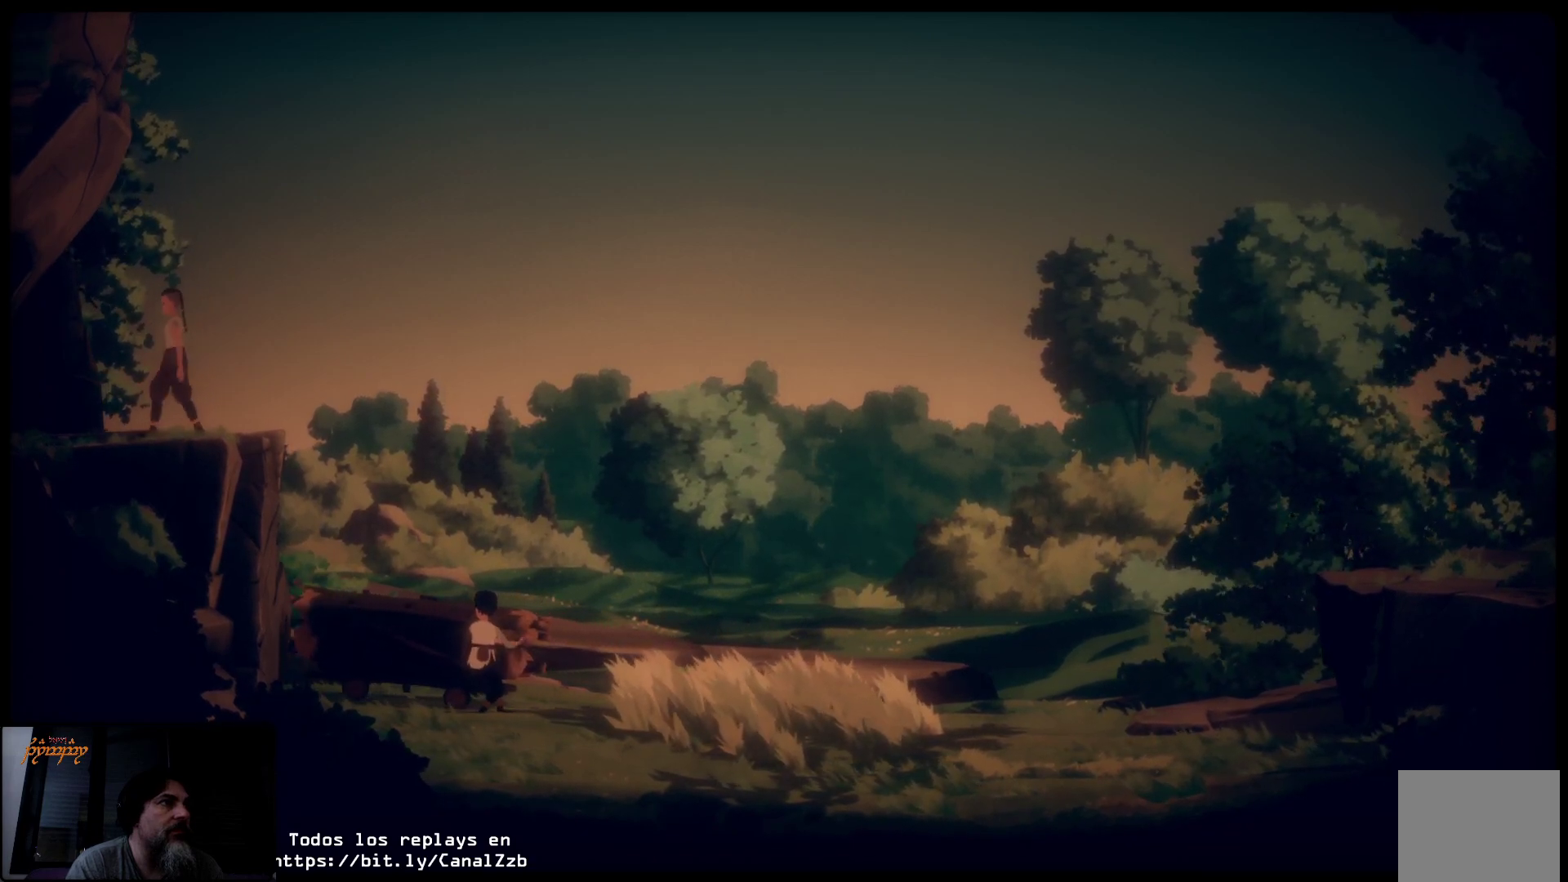
{"buttons": [], "left_stick": "left", "right_stick": "center", "events": [[167, "X", "up"], [250, "A", "down"], [333, "A", "up"], [417, "A", "down"], [500, "A", "up"]]}
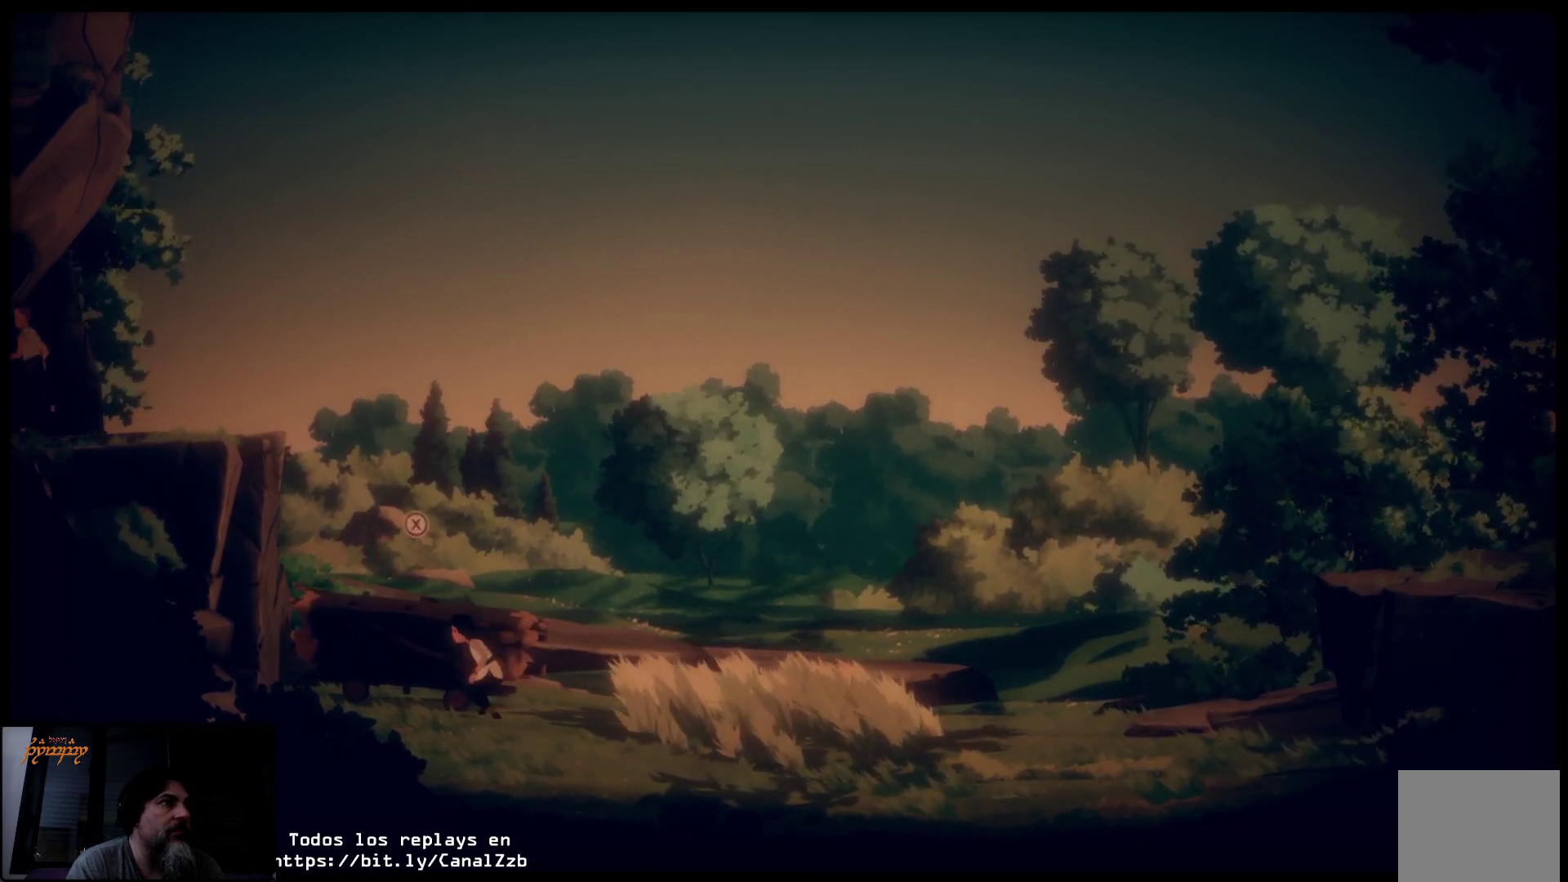
{"buttons": [], "left_stick": "left", "right_stick": "center", "events": [[83, "A", "down"], [183, "A", "up"], [217, "A", "down"], [317, "A", "up"], [417, "A", "down"], [500, "A", "up"]]}
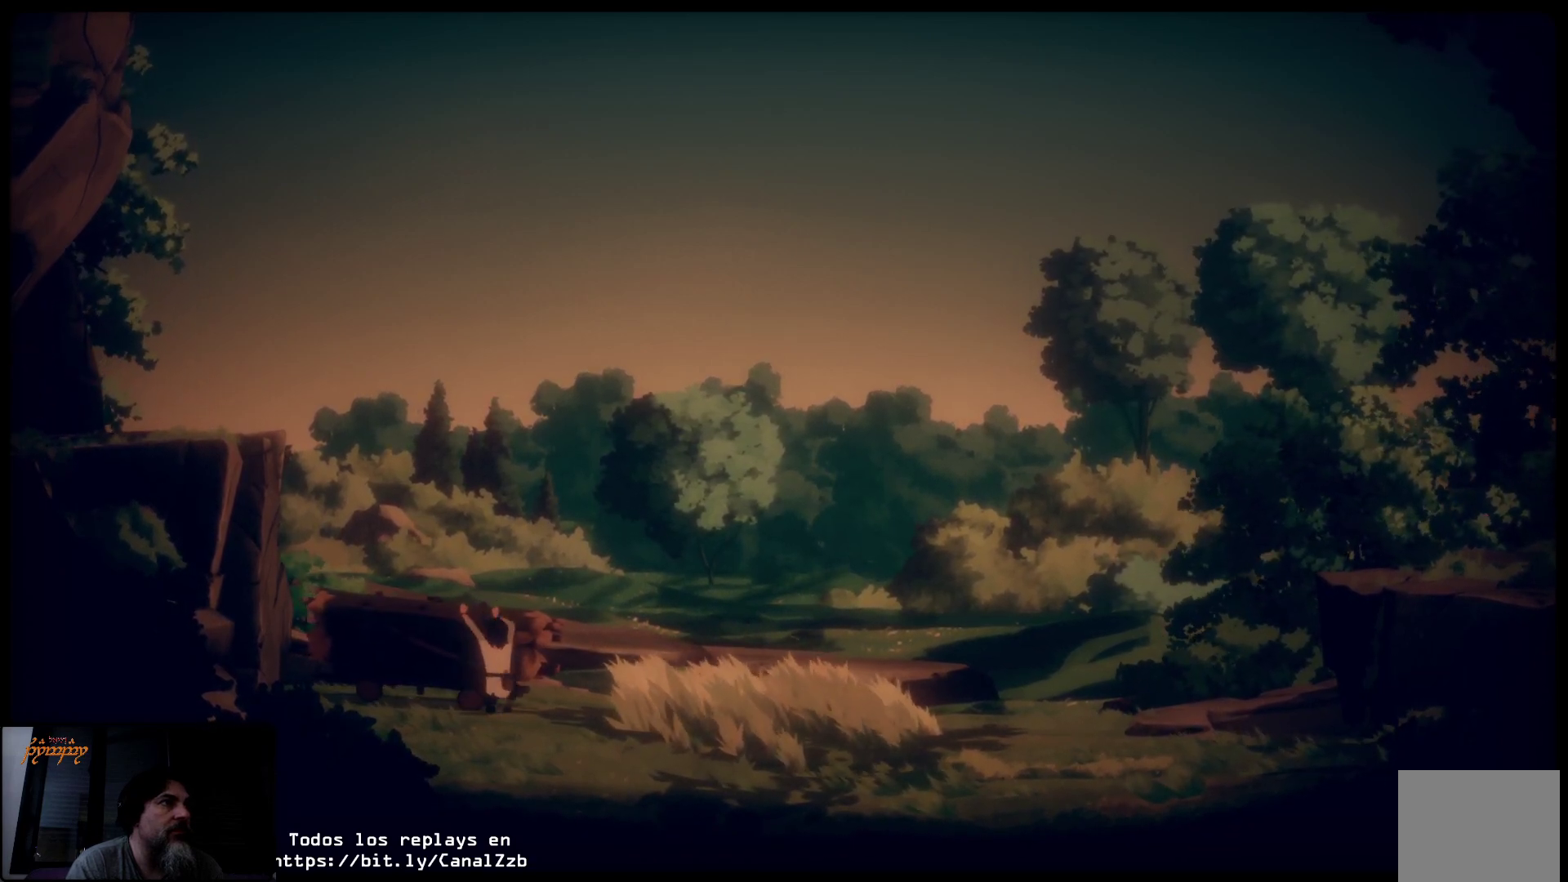
{"buttons": [], "left_stick": "left", "right_stick": "center", "events": [[50, "A", "down"], [183, "A", "up"]]}
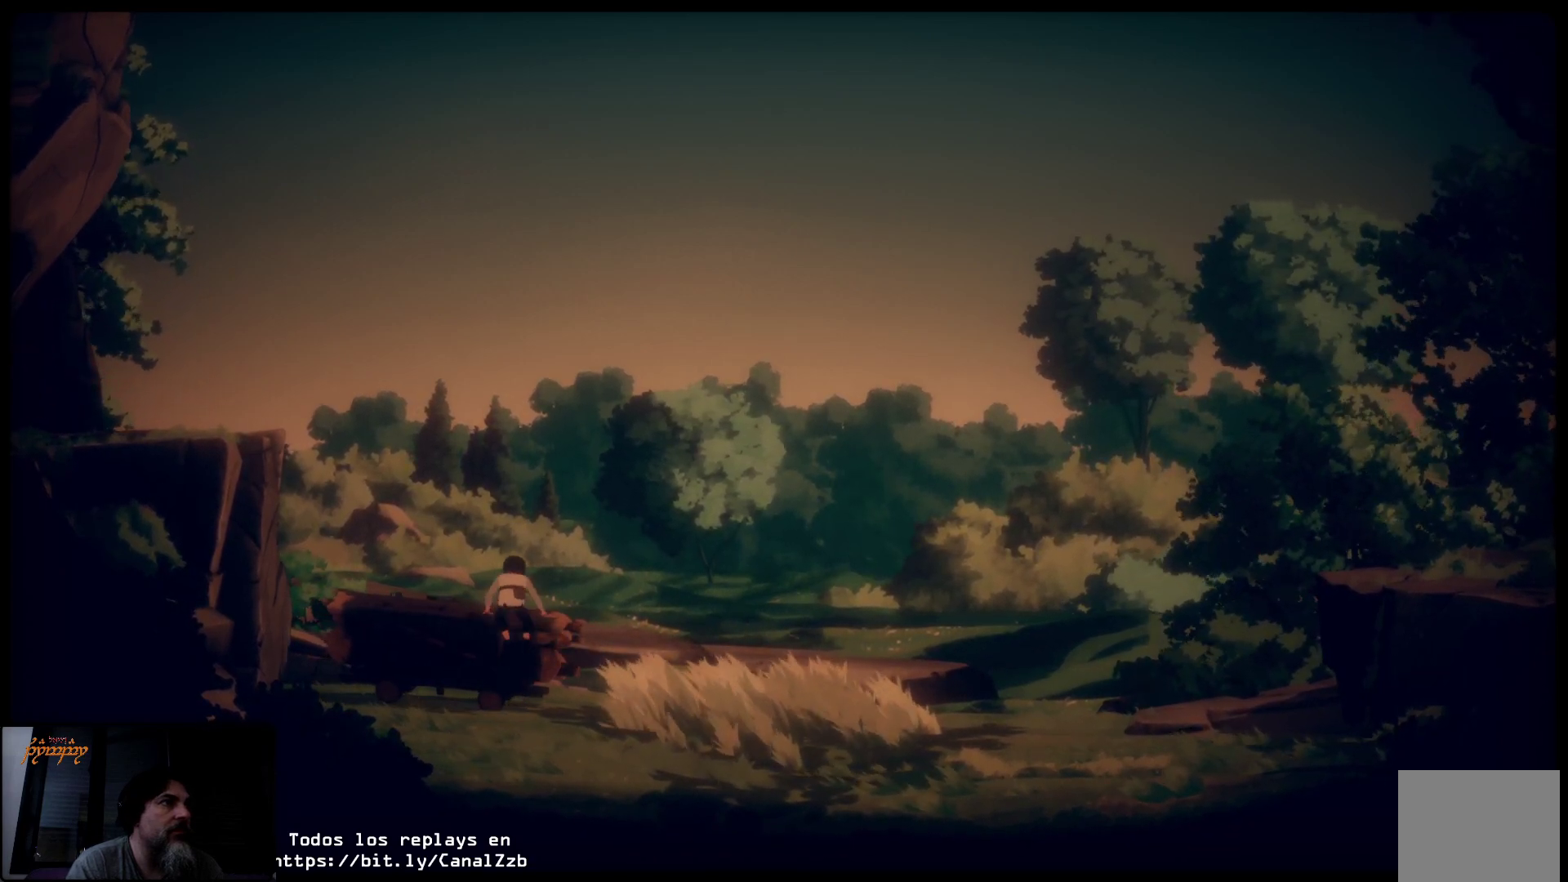
{"buttons": [], "left_stick": "left", "right_stick": "center", "events": []}
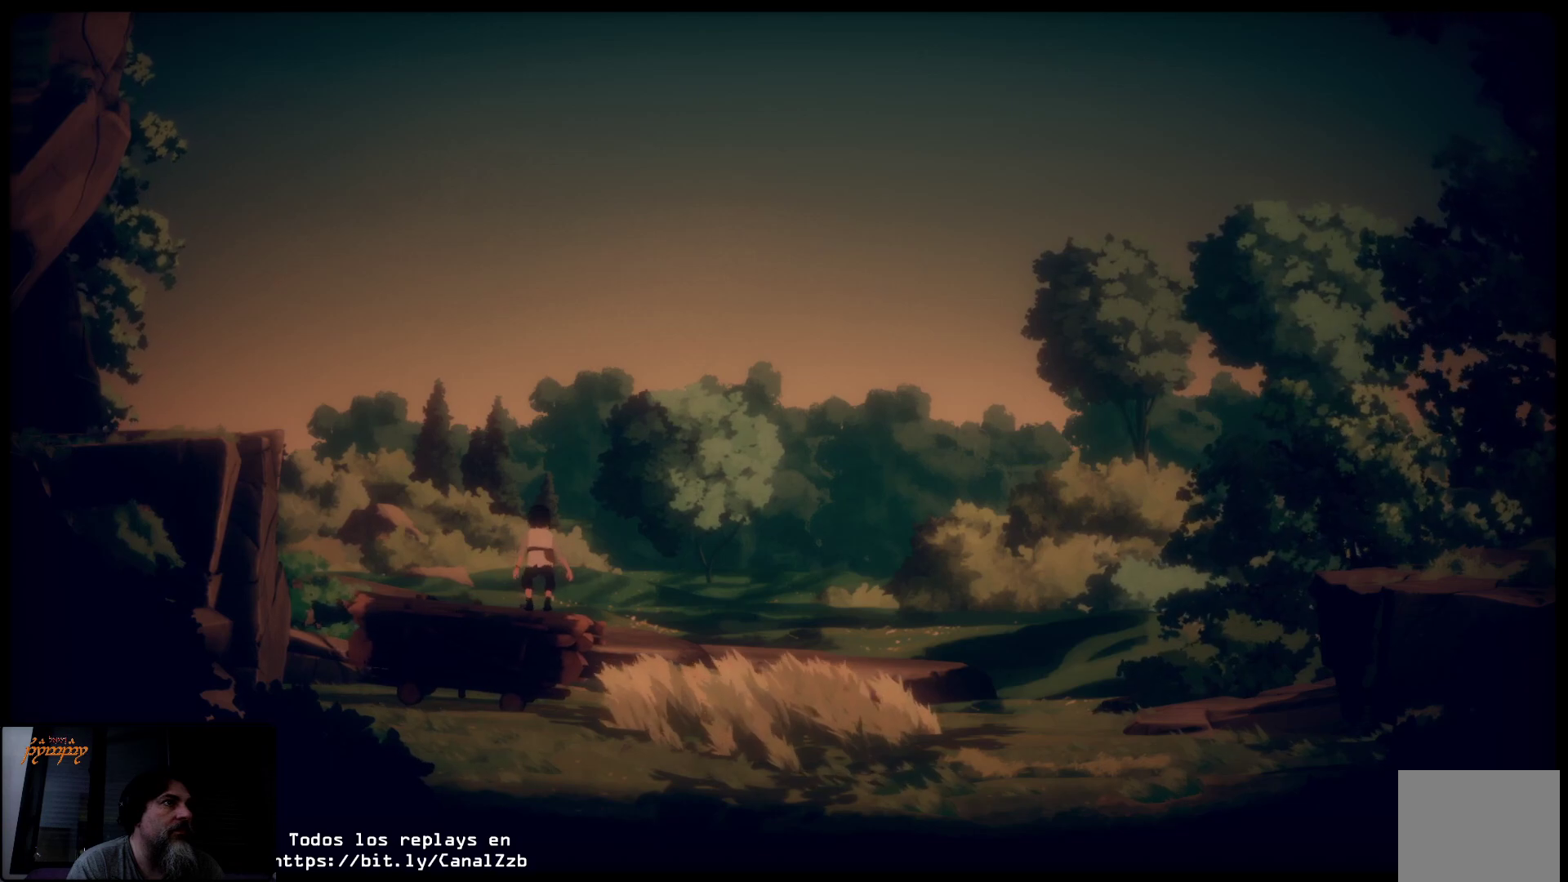
{"buttons": [], "left_stick": "left", "right_stick": "center", "events": []}
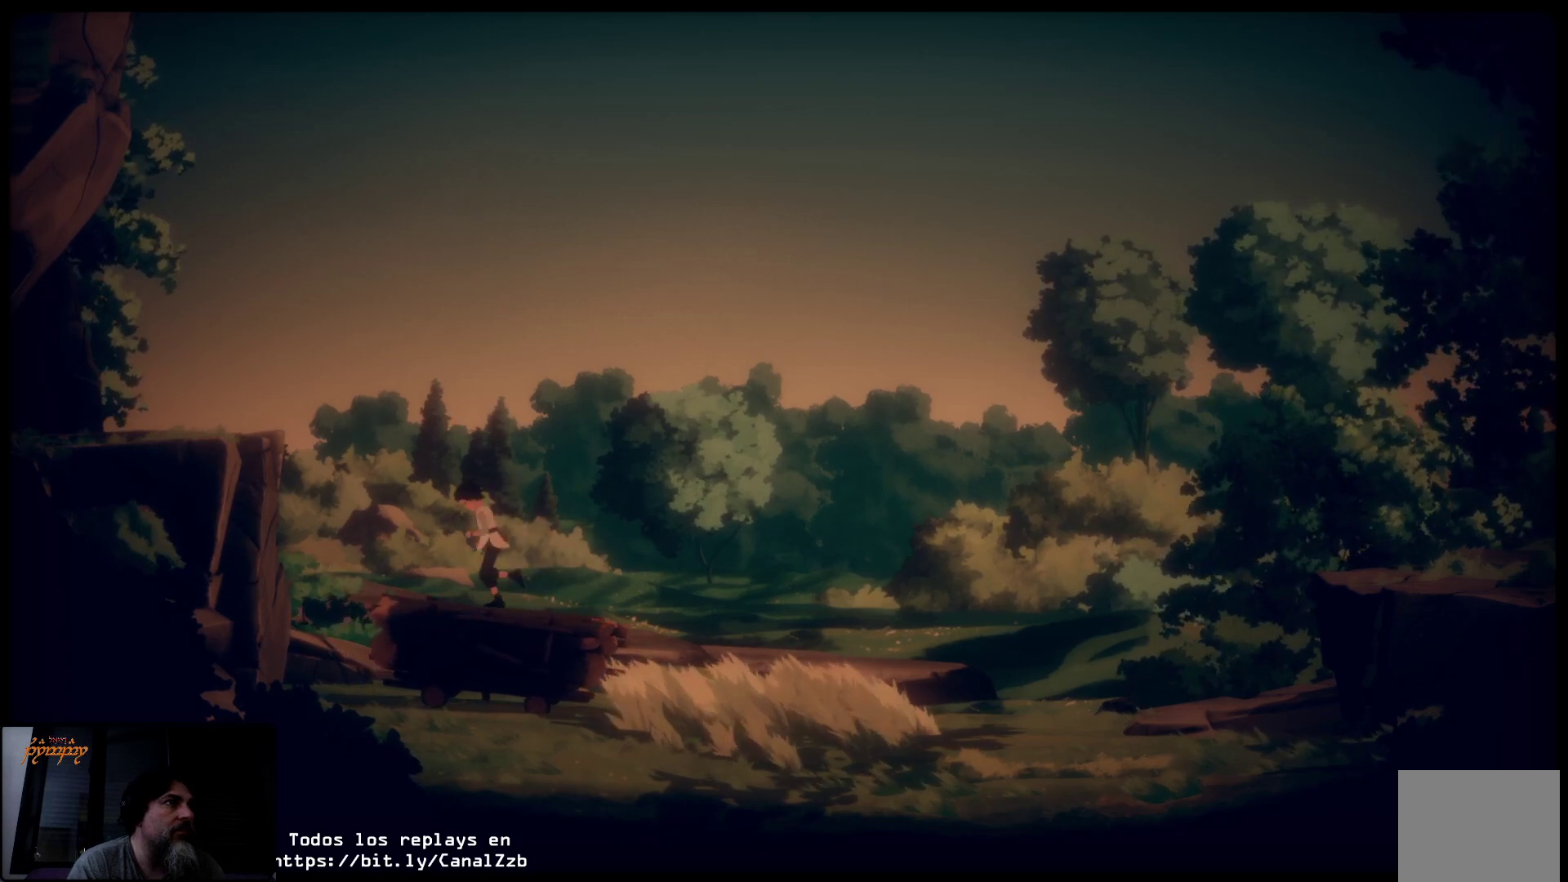
{"buttons": ["A"], "left_stick": "left", "right_stick": "center", "events": [[283, "A", "down"]]}